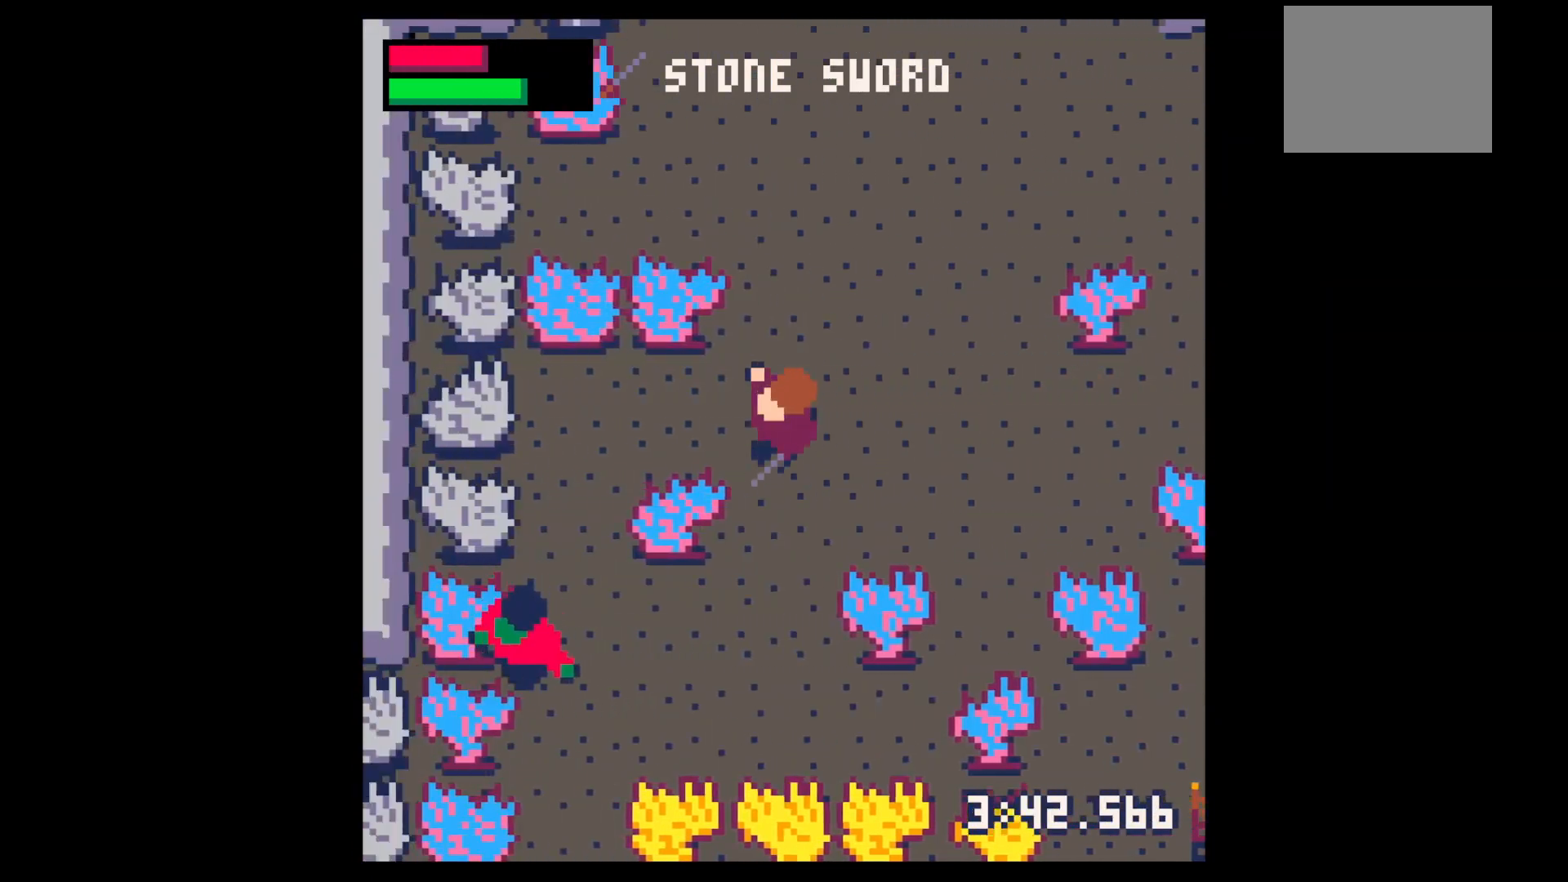
Gameplay with keyboard; each line is a JSON object with the keys held at the frame after it. "events" lists presses ("down") and releases ("up") of "down", "left", "right", "up", "x" and "z" between this image and that frame as [ms after this image, input, new state], when the widget could be followed in between. No other keys are recorded. Mouse input is not recorded.
{"keys": ["down", "left"], "events": [[433, "down", "down"]]}
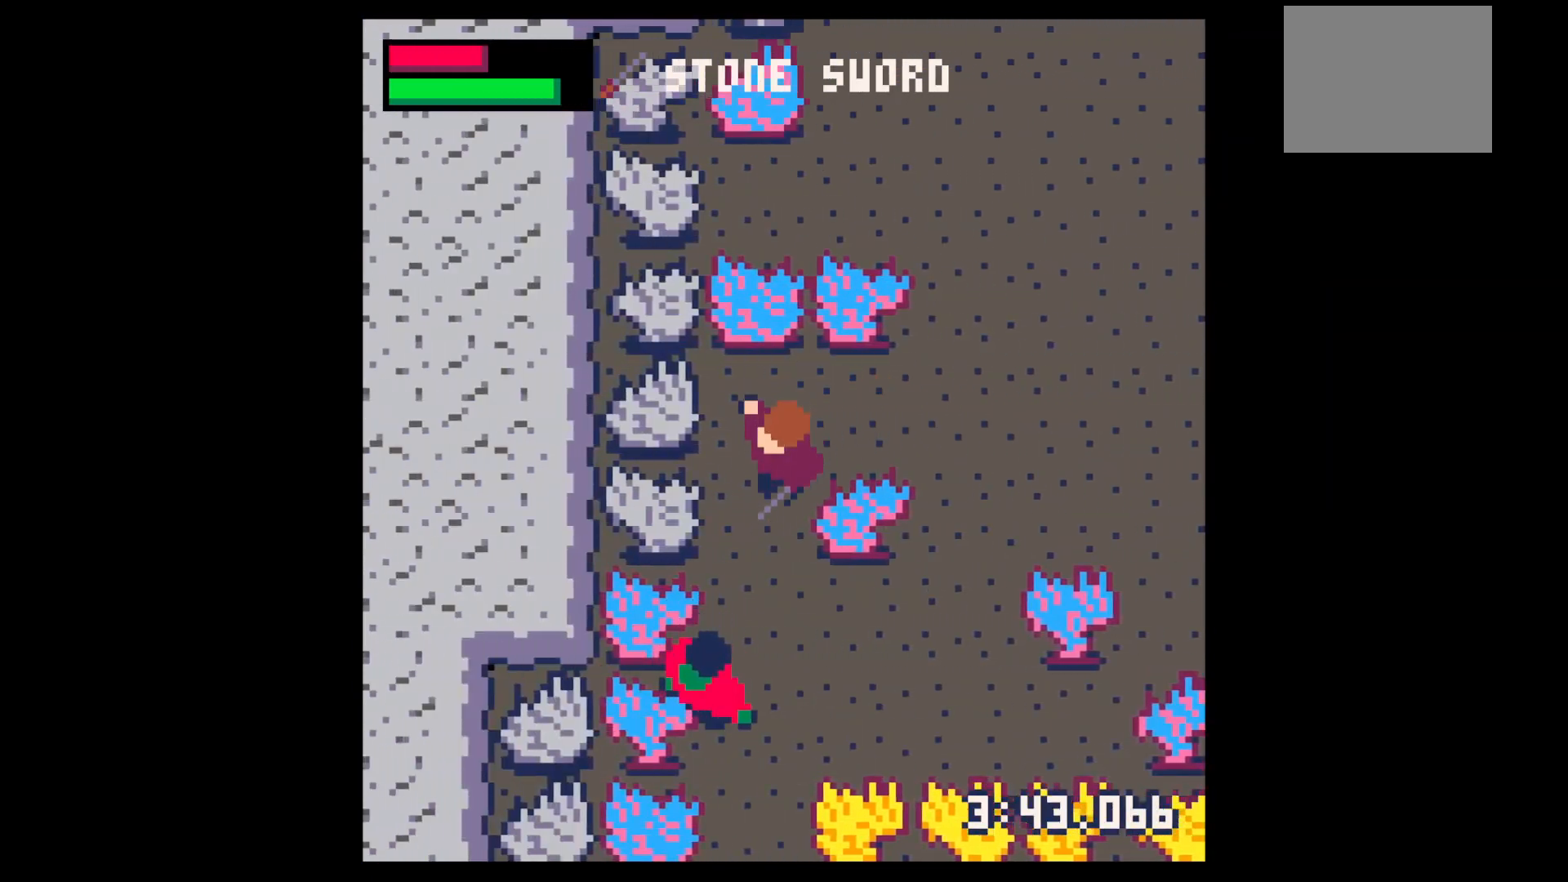
{"keys": ["x"], "events": [[200, "left", "up"], [300, "x", "down"], [367, "down", "up"], [400, "x", "up"], [500, "x", "down"]]}
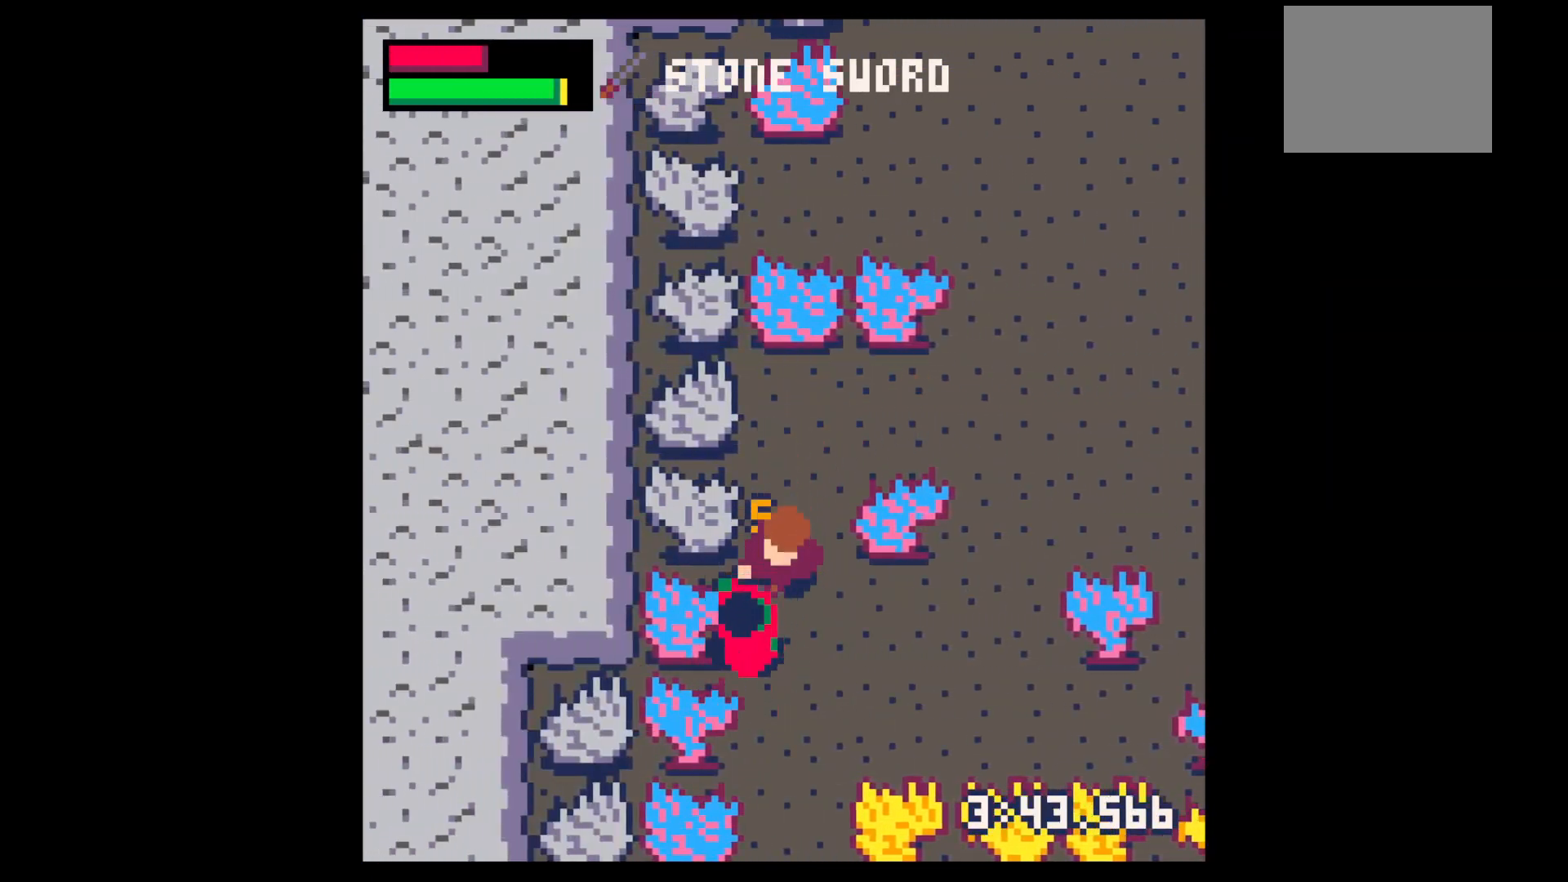
{"keys": [], "events": [[133, "x", "up"], [200, "down", "down"], [333, "down", "up"], [367, "x", "down"], [500, "x", "up"]]}
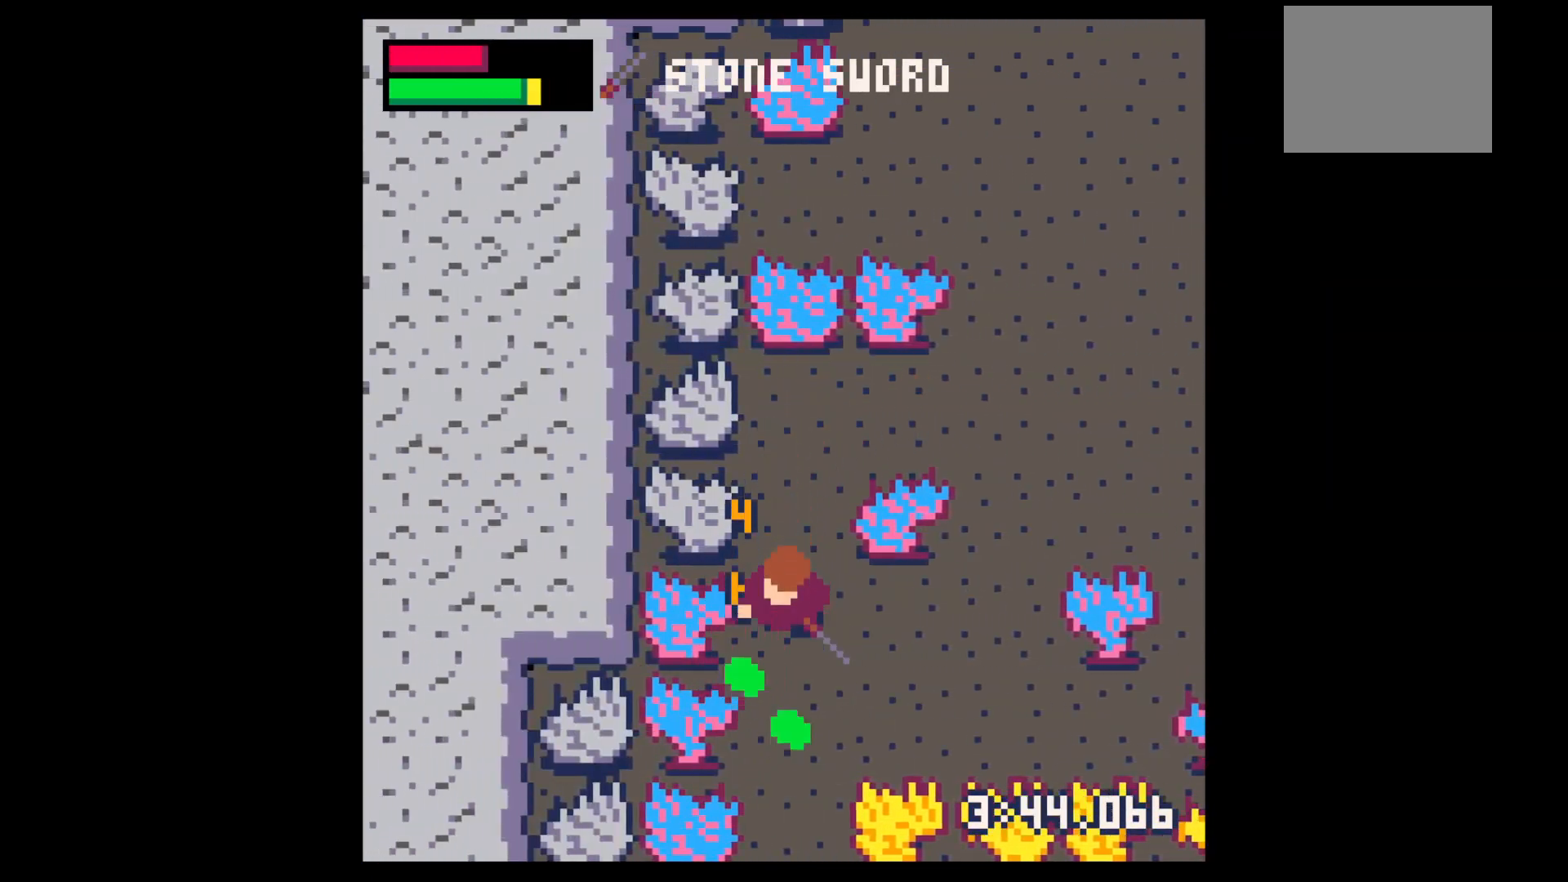
{"keys": ["down", "z"], "events": [[67, "down", "down"], [400, "down", "up"], [433, "z", "down"], [500, "down", "down"]]}
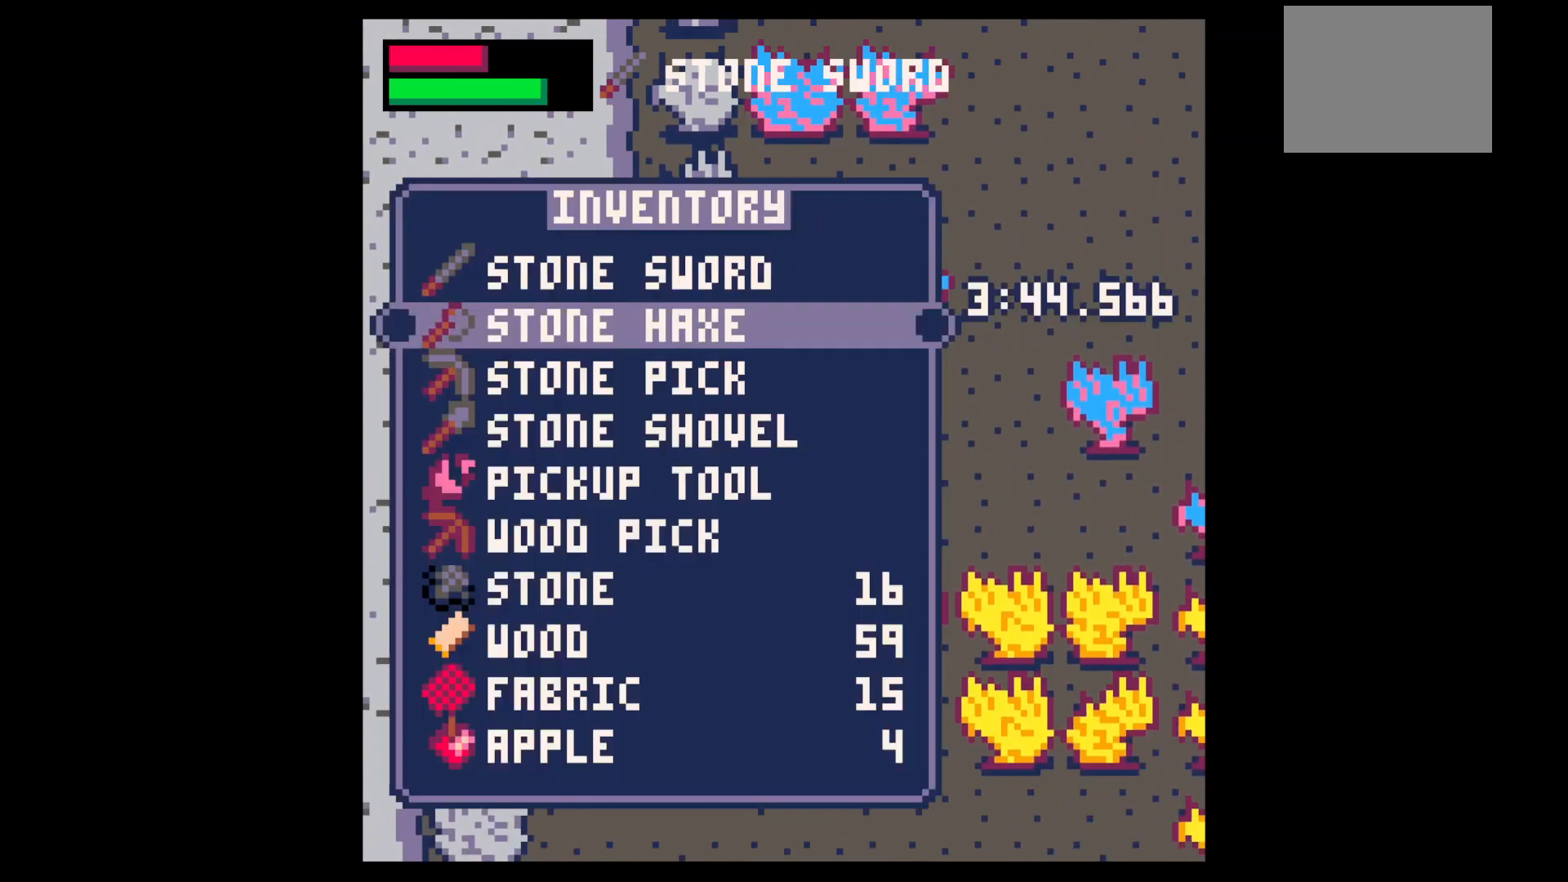
{"keys": ["right", "up"], "events": [[33, "z", "up"], [200, "down", "up"], [267, "down", "down"], [367, "down", "up"], [367, "x", "down"], [467, "up", "down"], [467, "x", "up"], [500, "right", "down"]]}
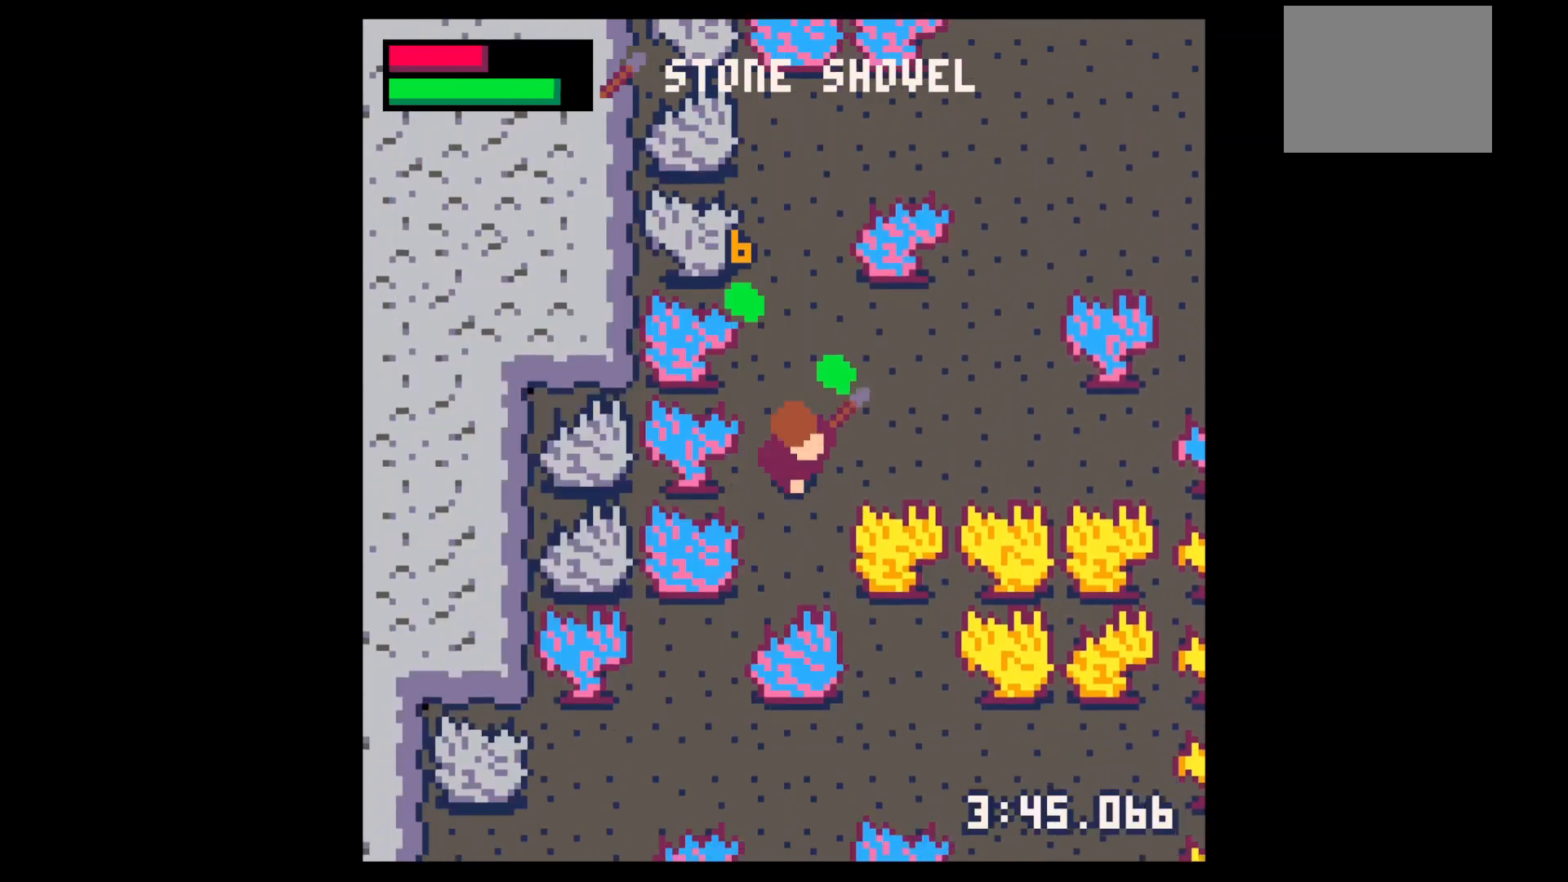
{"keys": ["left", "up", "x"], "events": [[100, "x", "down"], [300, "right", "up"], [400, "left", "down"]]}
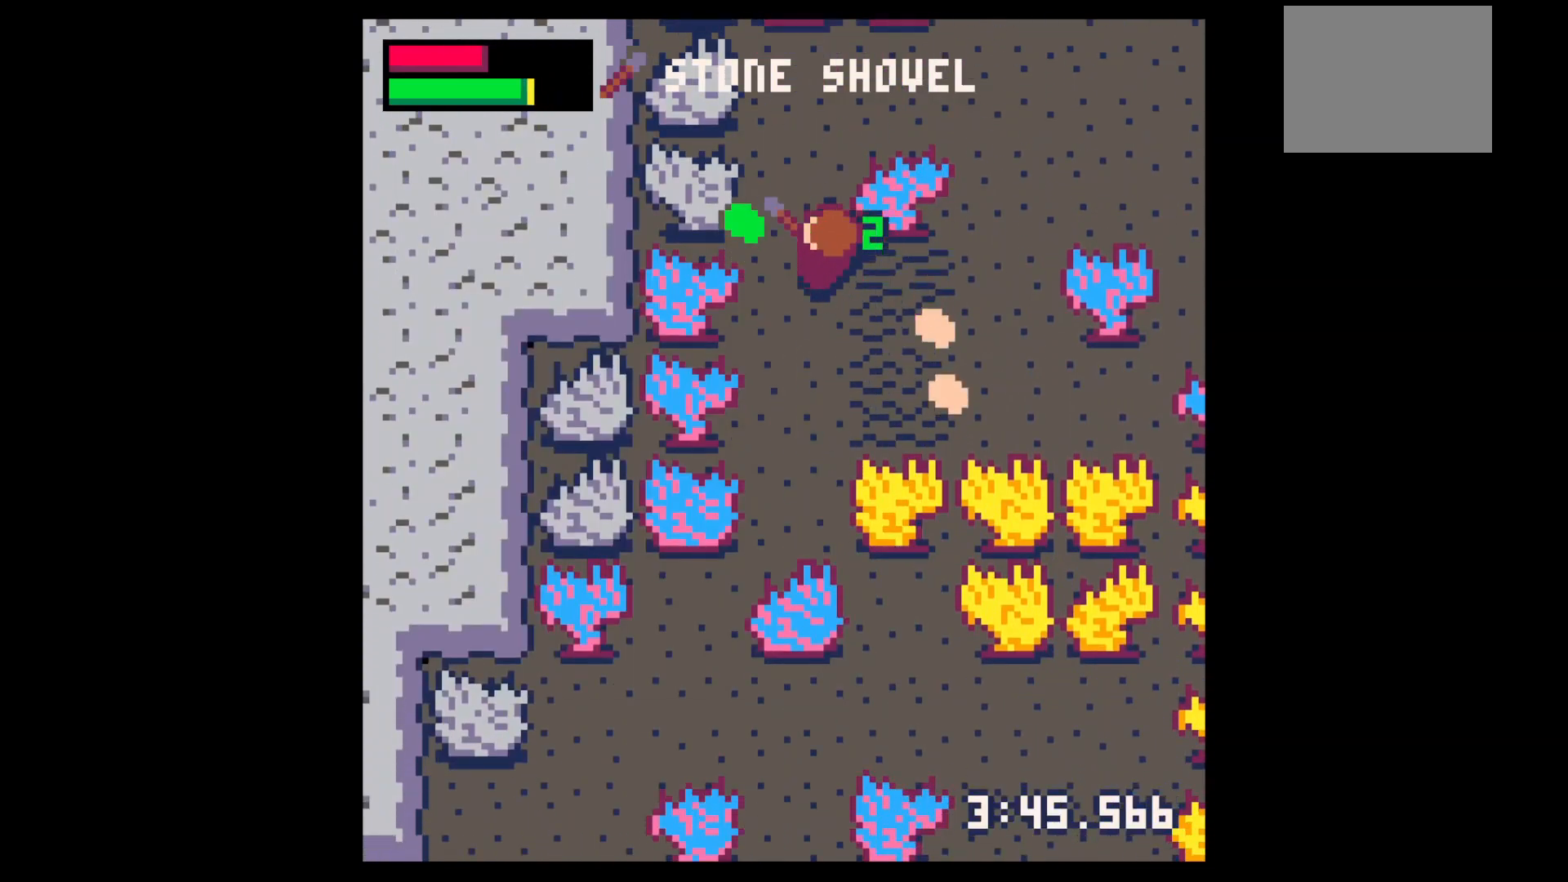
{"keys": ["down", "right"], "events": [[267, "up", "up"], [267, "x", "up"], [300, "left", "up"], [300, "right", "down"], [333, "down", "down"]]}
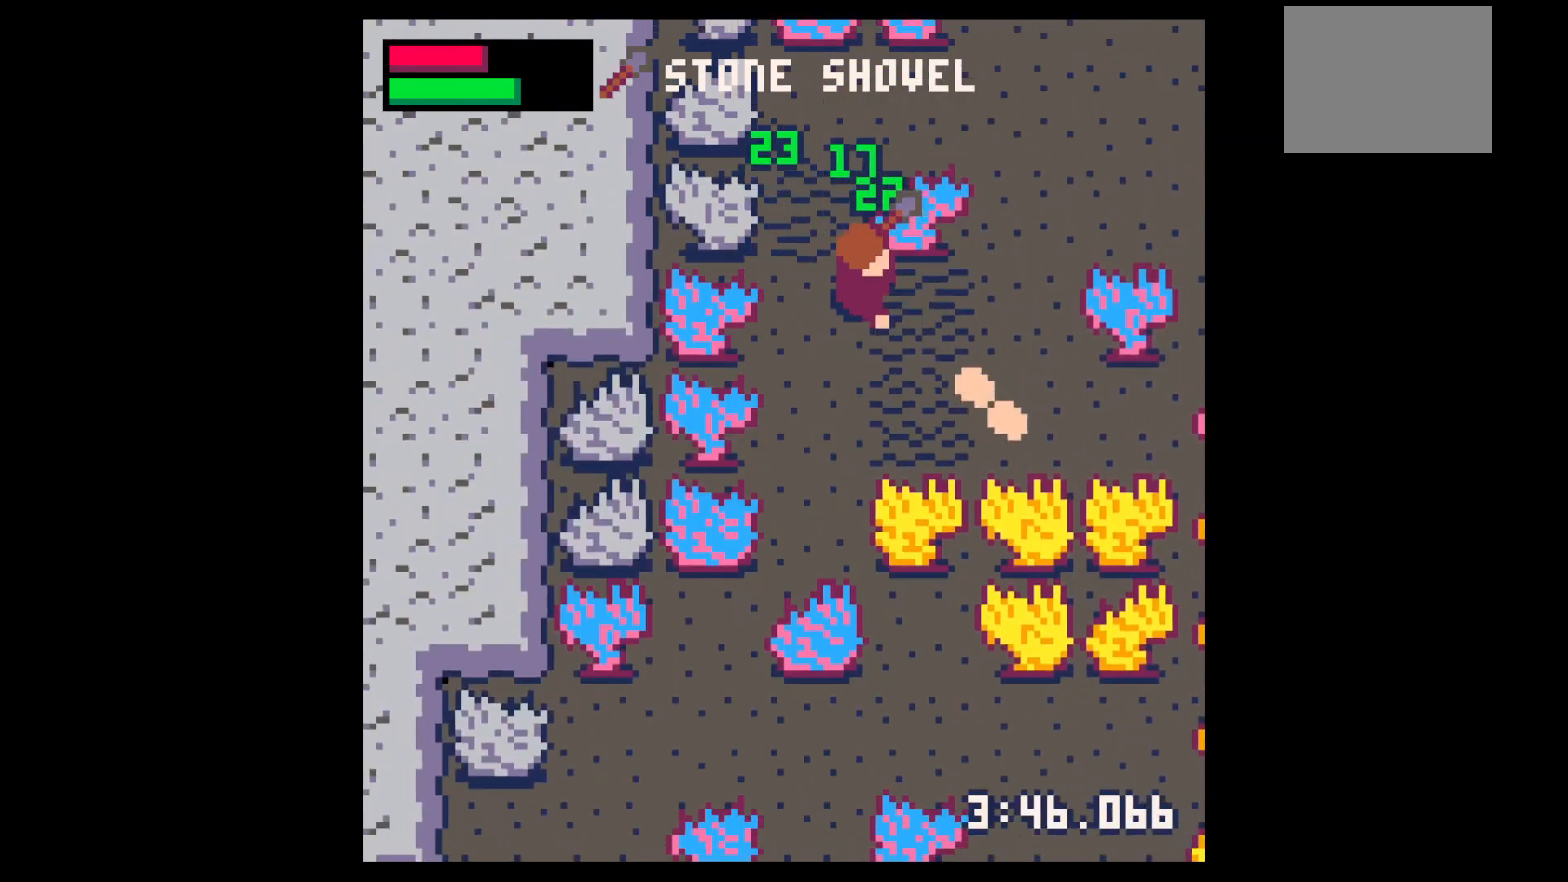
{"keys": ["down", "right"], "events": []}
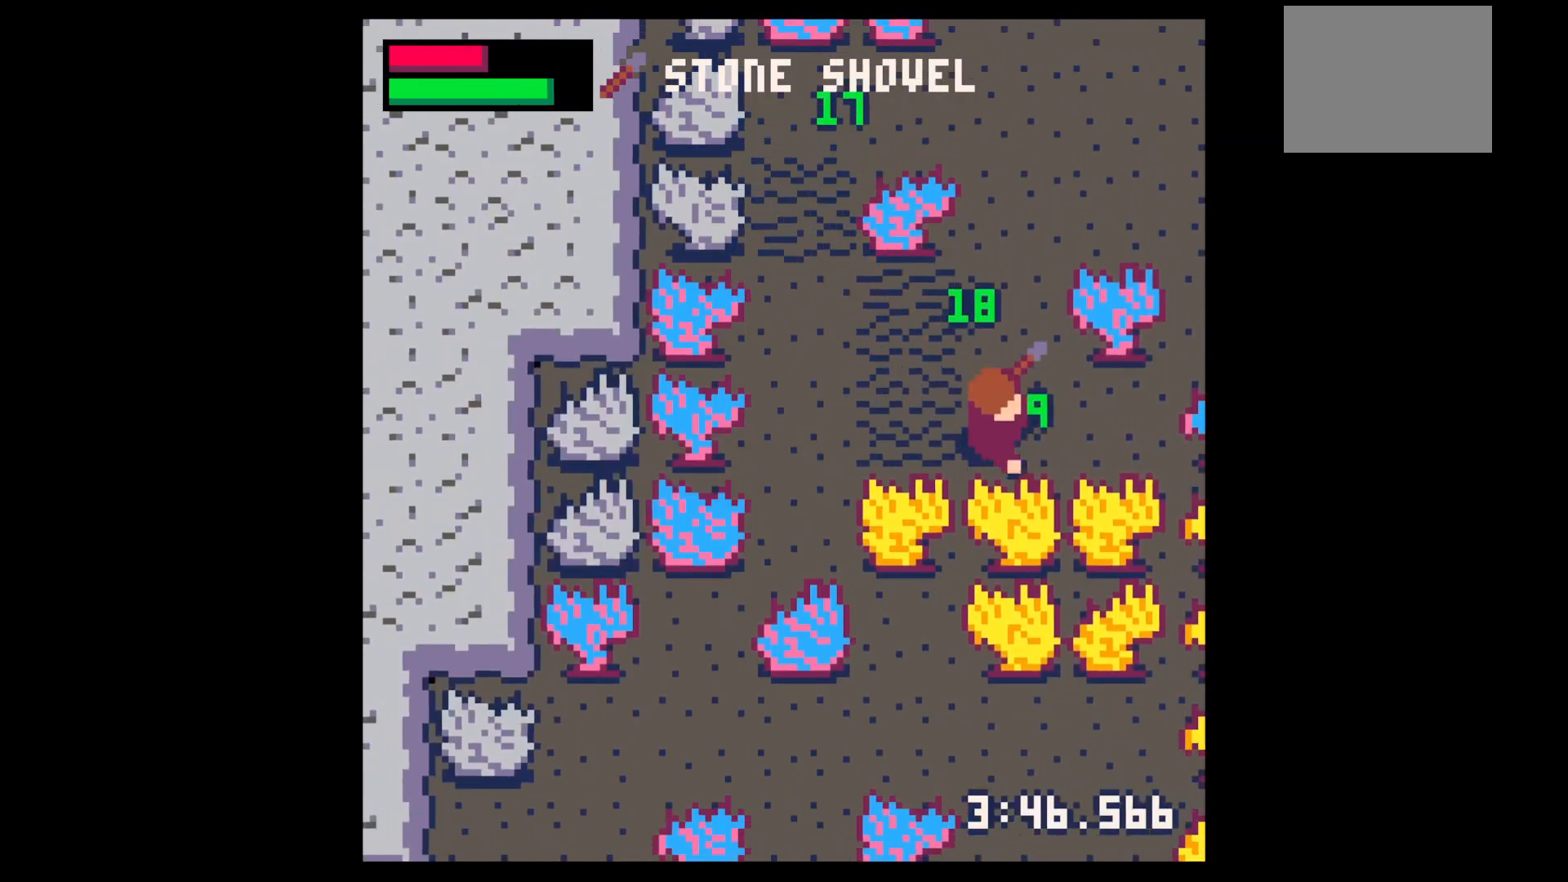
{"keys": ["up", "x"], "events": [[67, "down", "up"], [100, "up", "down"], [133, "right", "up"], [200, "x", "down"]]}
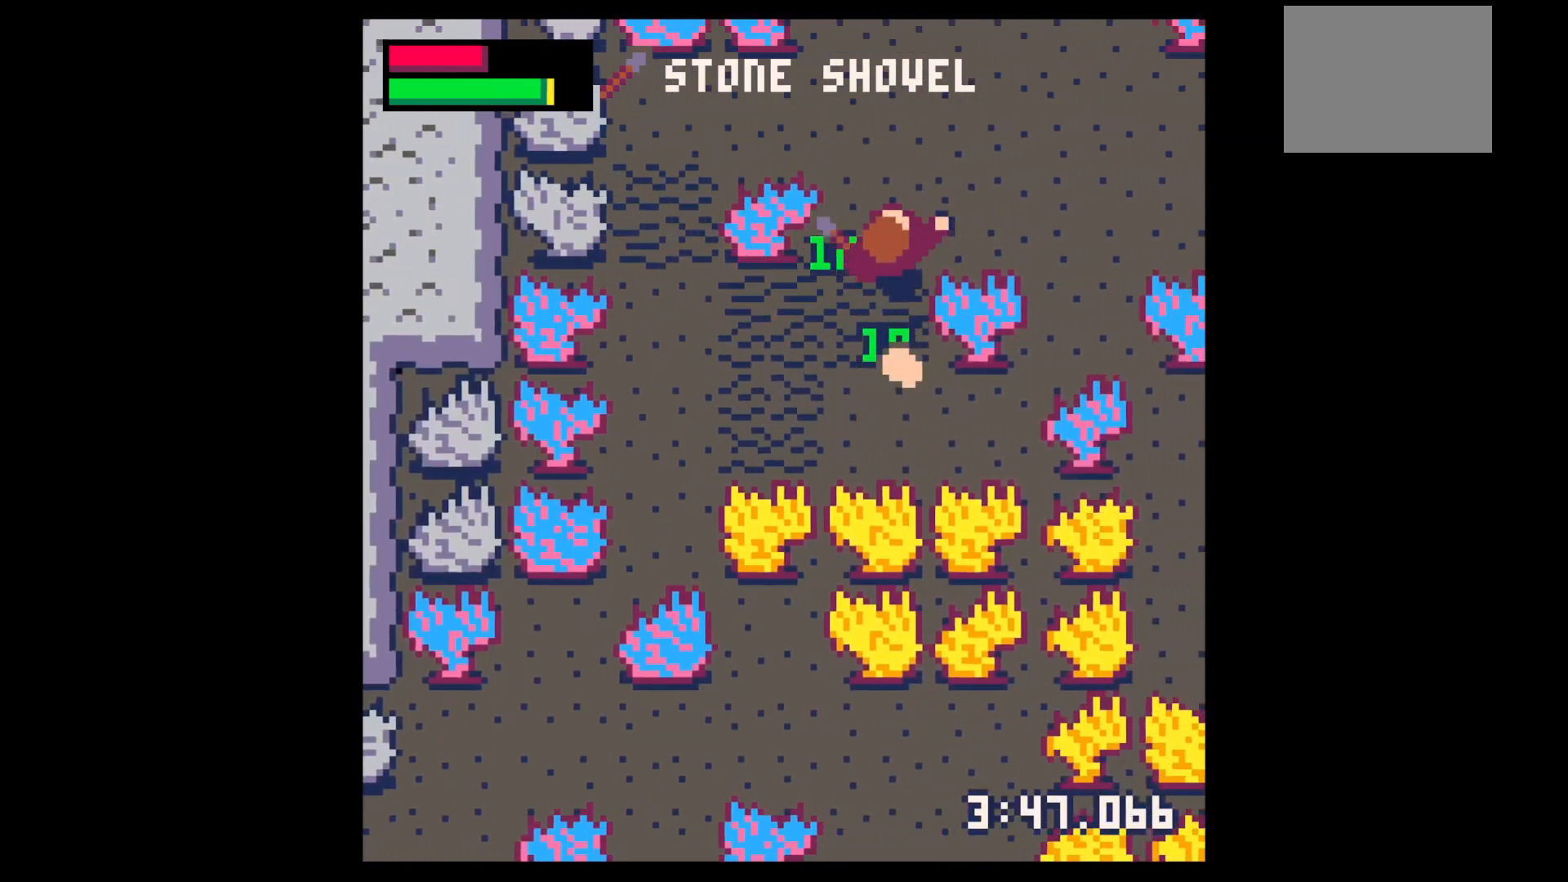
{"keys": ["down", "left"], "events": [[100, "right", "down"], [267, "up", "up"], [400, "down", "down"], [400, "left", "down"], [400, "right", "up"], [400, "x", "up"]]}
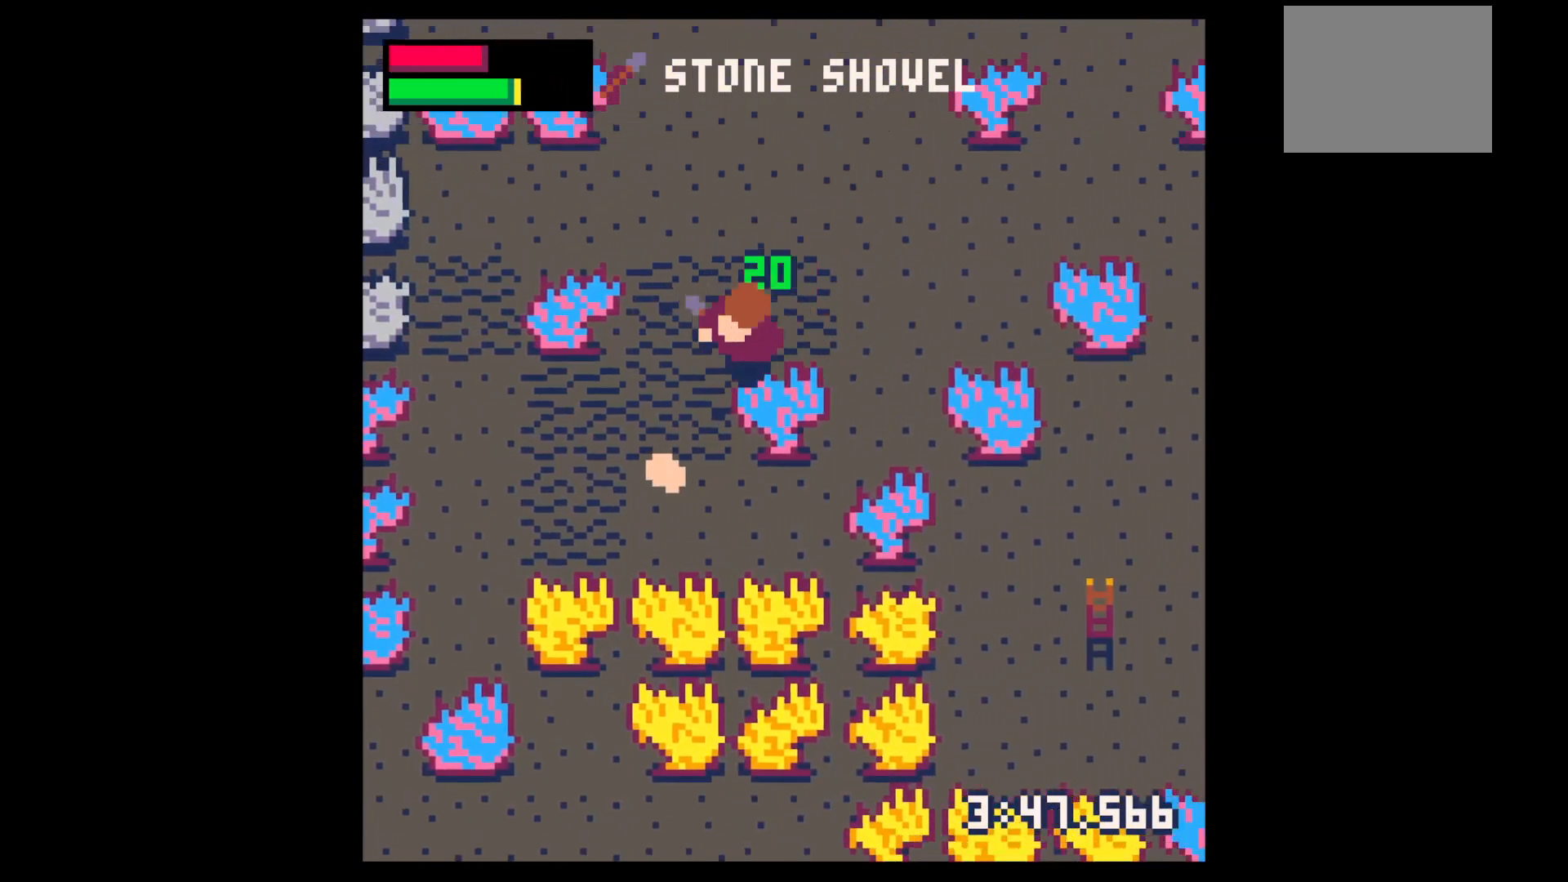
{"keys": [], "events": [[267, "left", "up"], [467, "down", "up"]]}
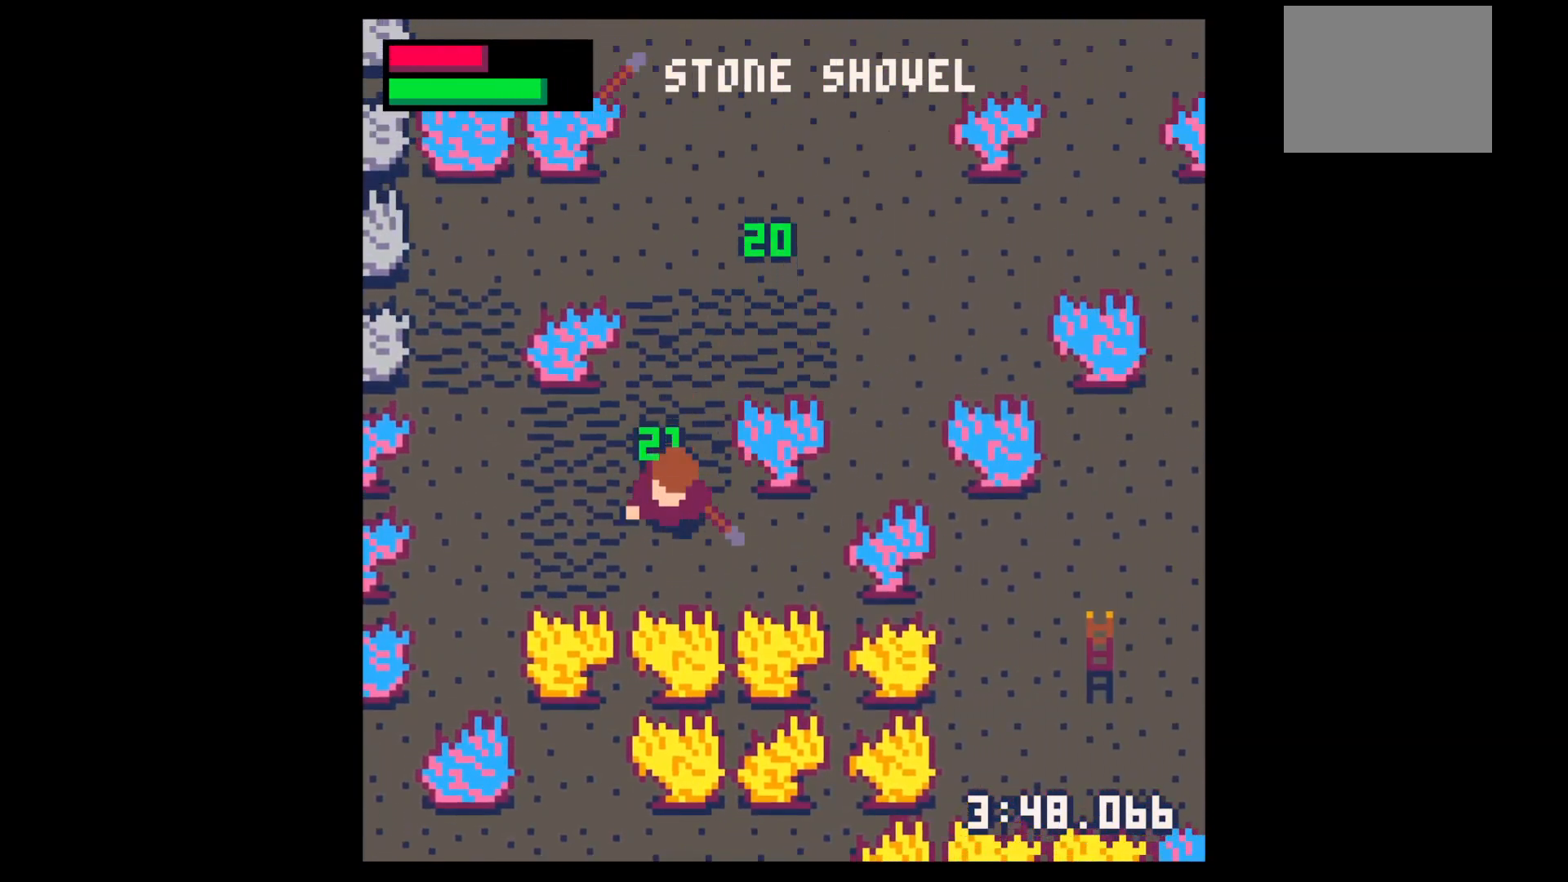
{"keys": ["right", "up"], "events": [[33, "up", "down"], [133, "right", "down"]]}
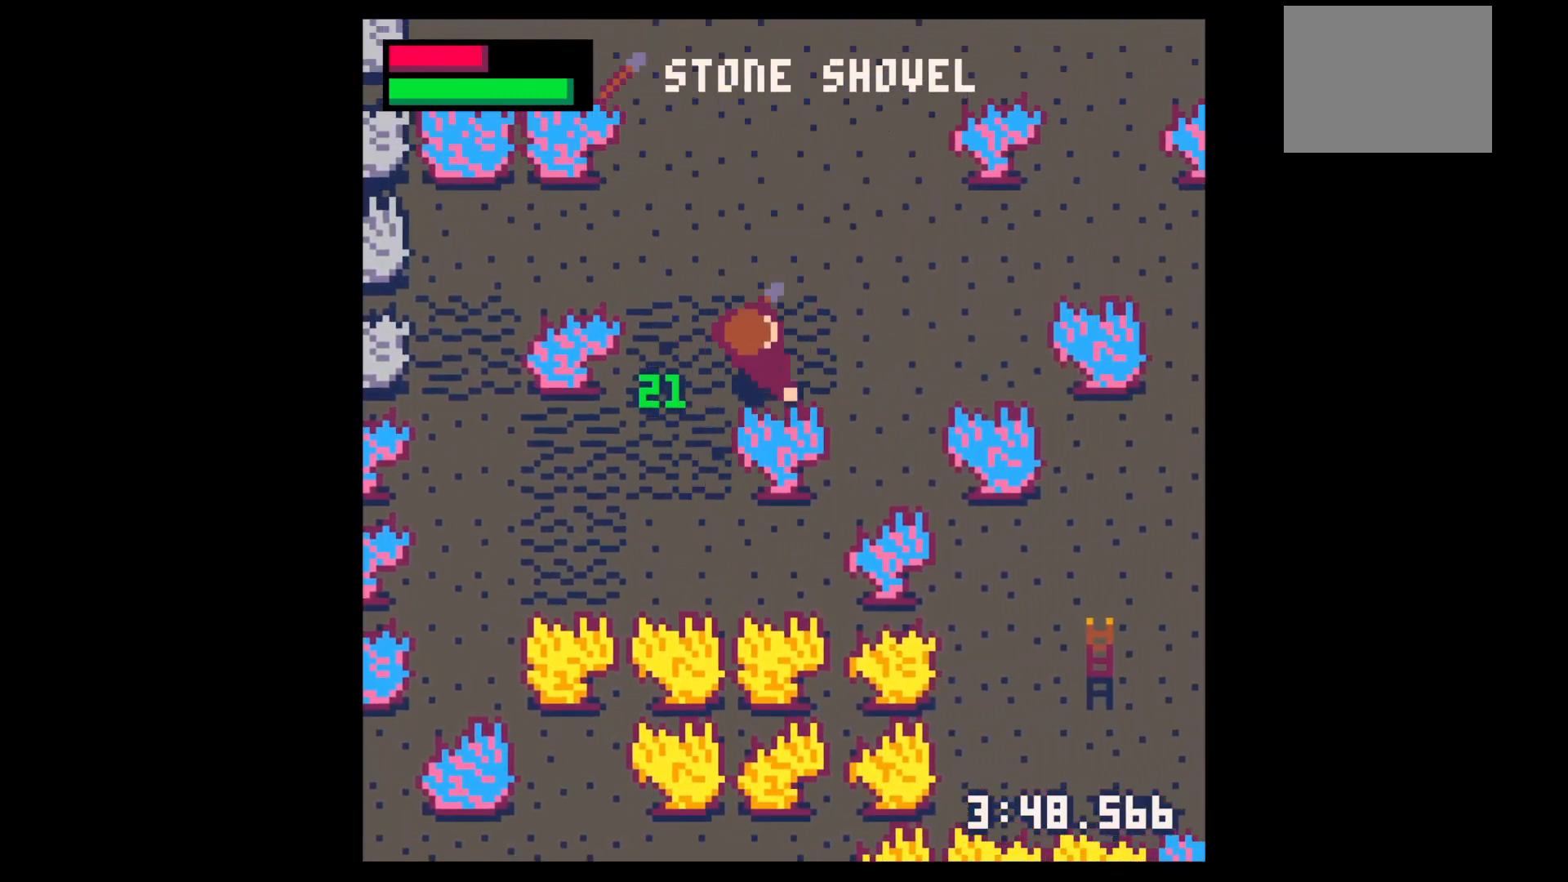
{"keys": ["right", "x"], "events": [[100, "up", "up"], [200, "x", "down"]]}
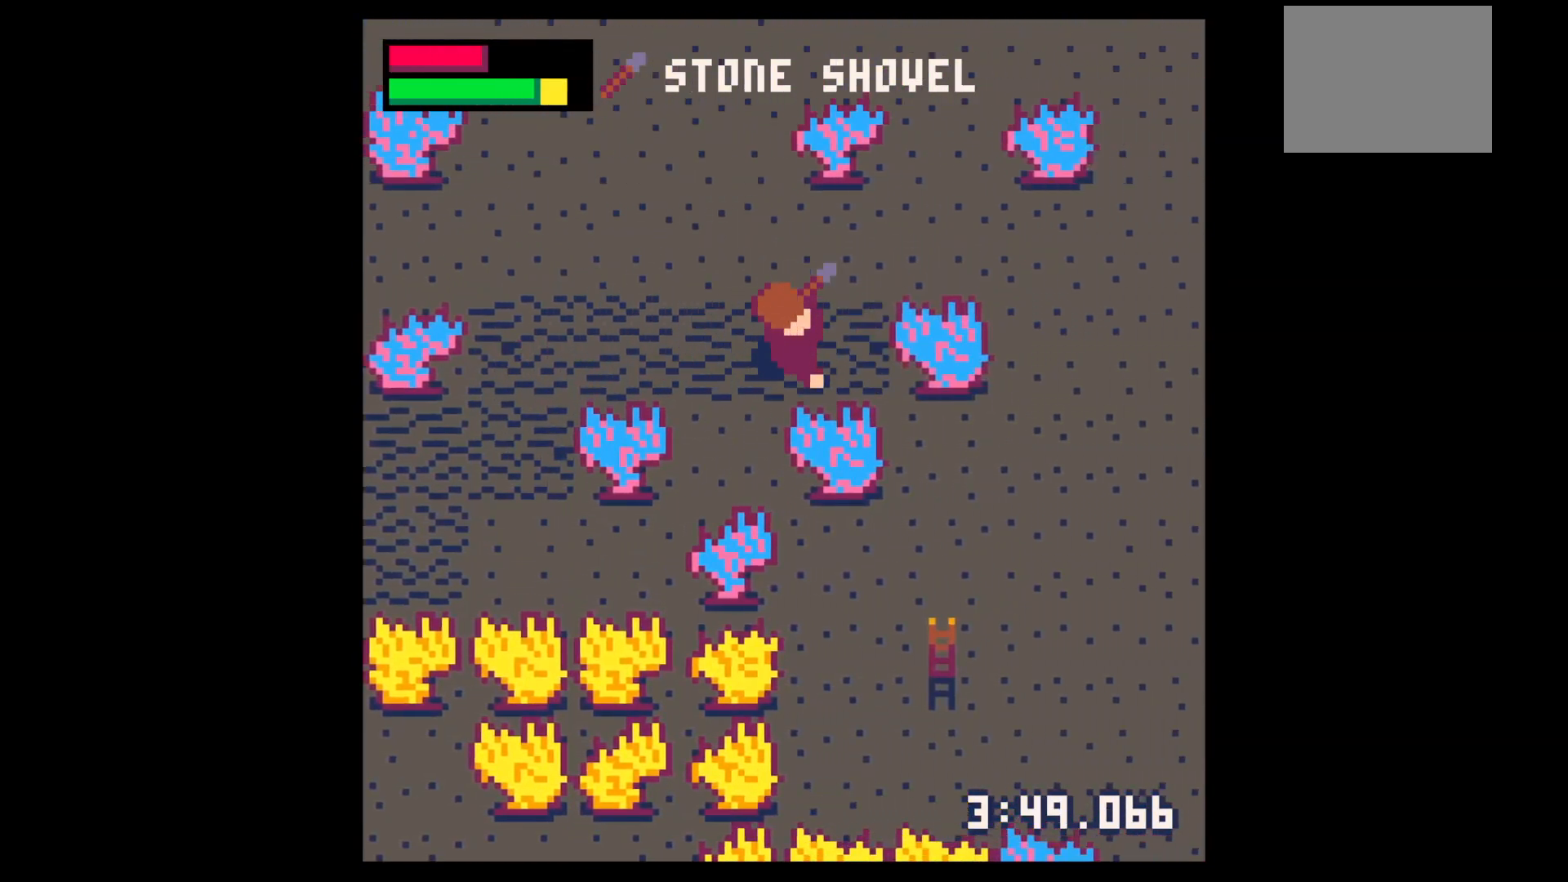
{"keys": ["right", "x"], "events": [[33, "up", "down"], [100, "right", "up"], [200, "right", "down"], [300, "up", "up"]]}
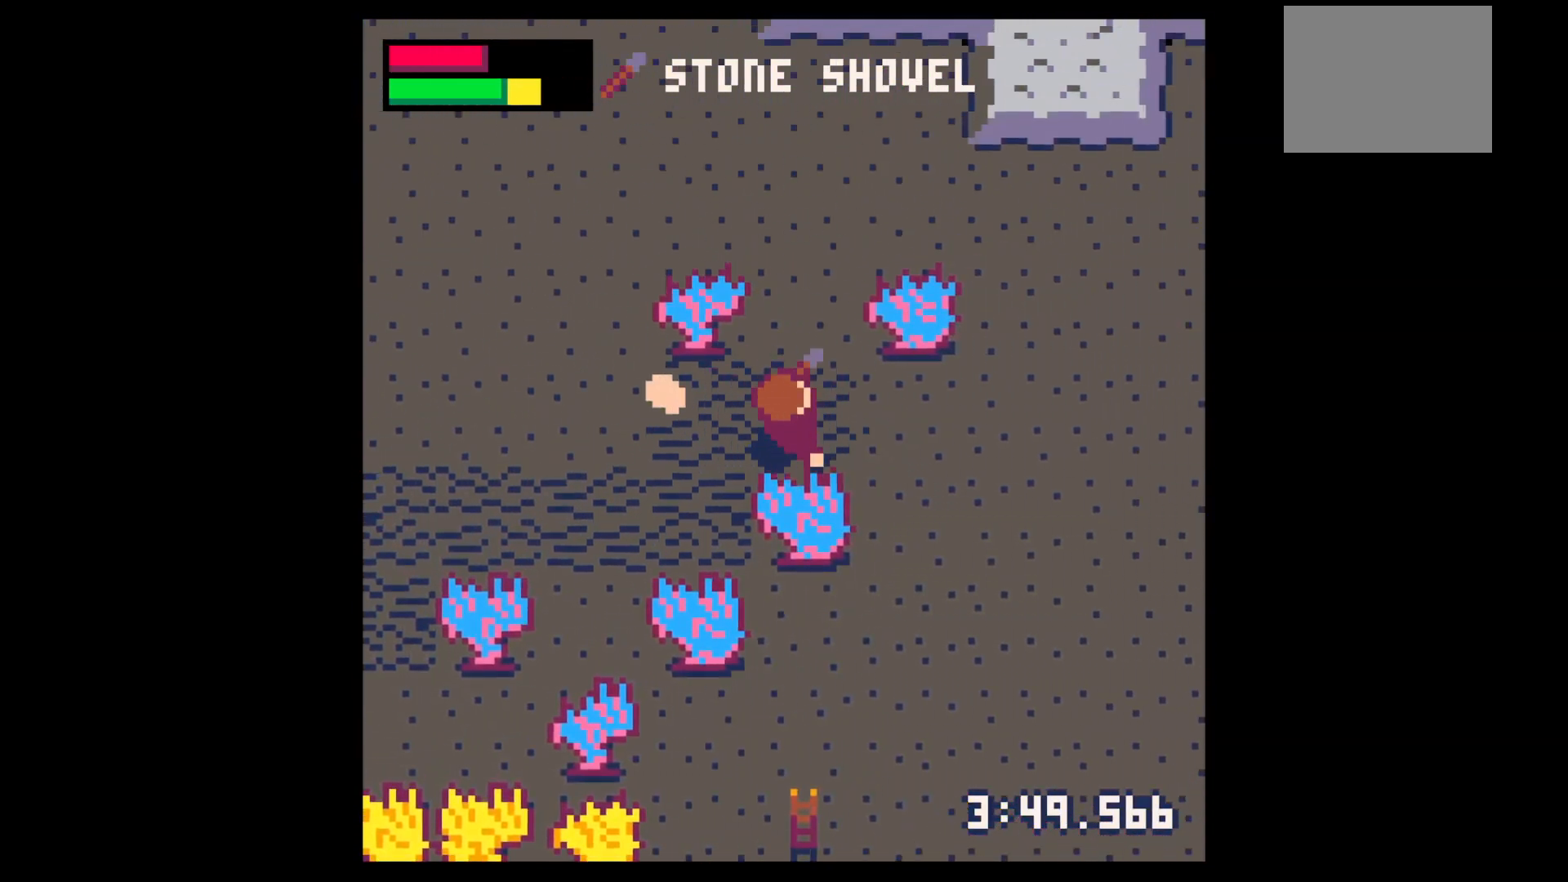
{"keys": ["left", "up"], "events": [[200, "left", "down"], [233, "right", "up"], [300, "x", "up"], [467, "up", "down"]]}
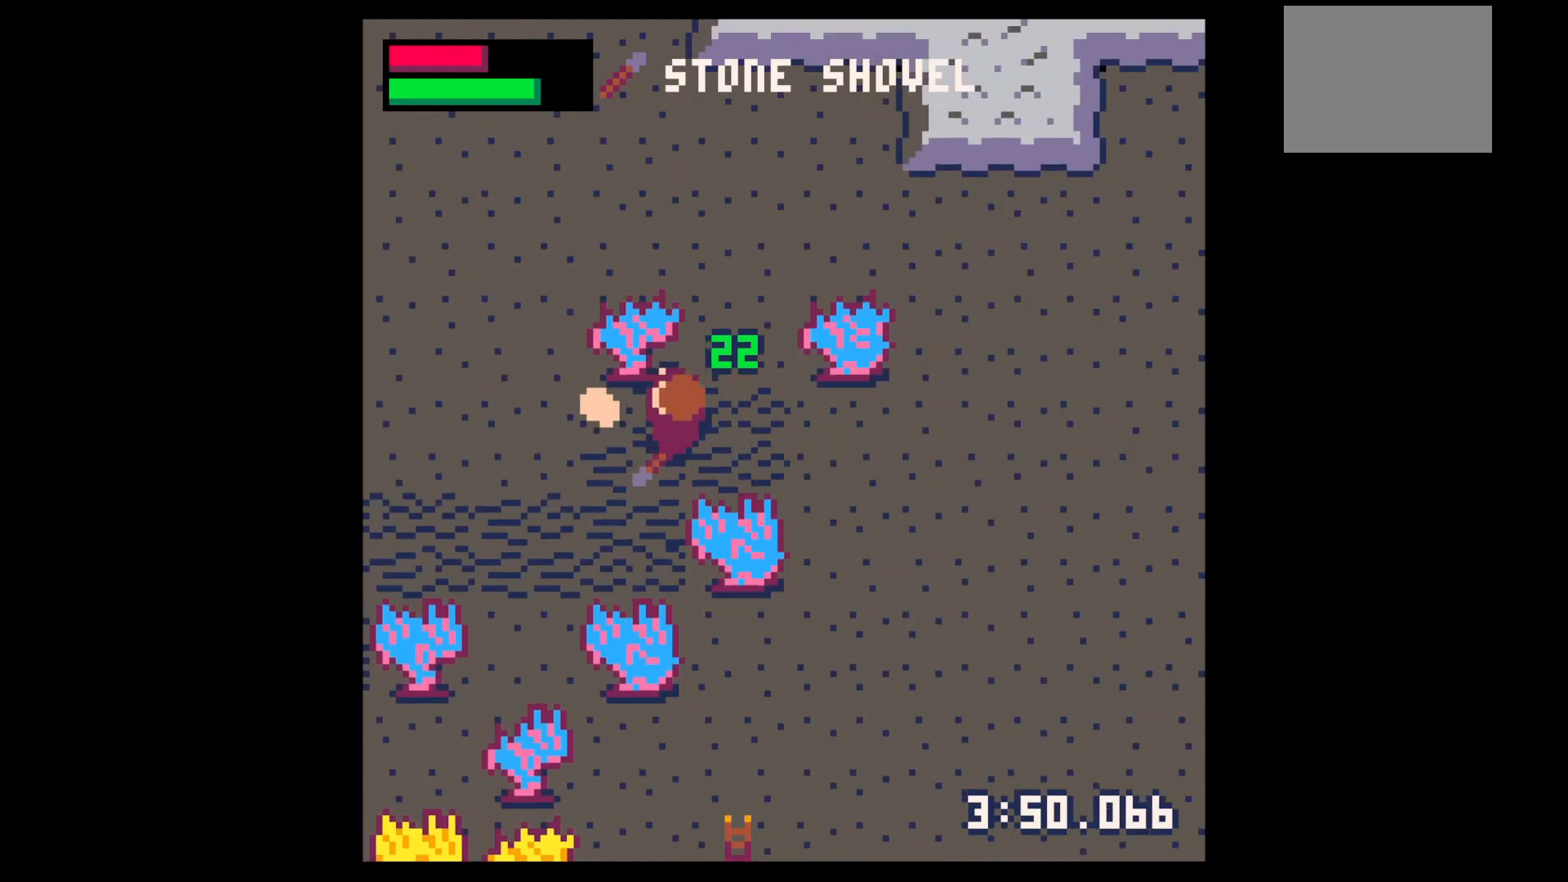
{"keys": ["down", "right"], "events": [[100, "up", "up"], [267, "left", "up"], [267, "right", "down"], [500, "down", "down"]]}
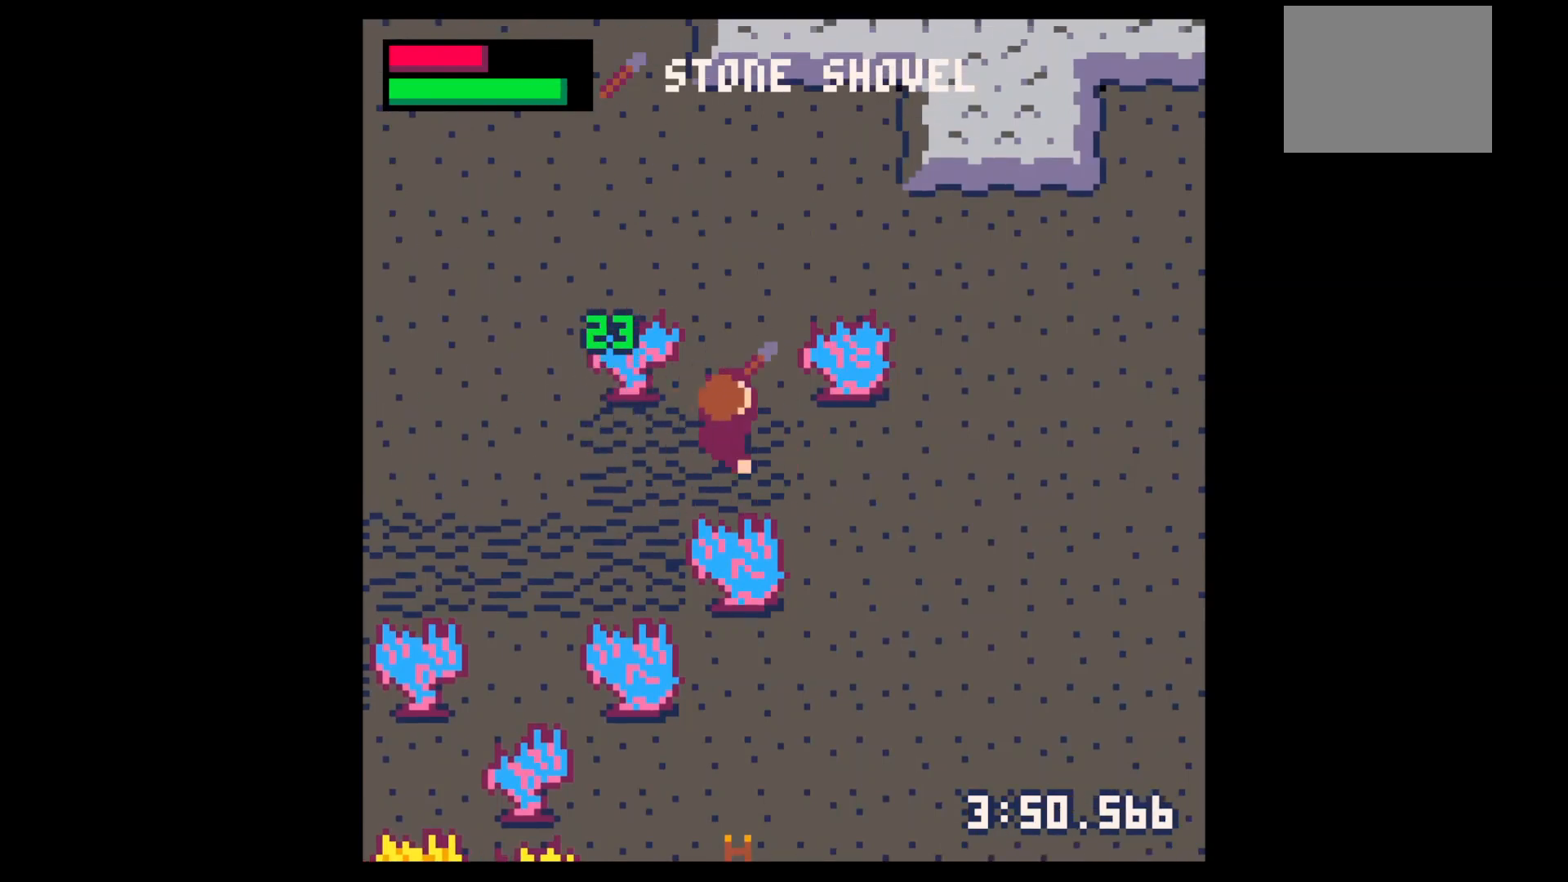
{"keys": ["down", "x"], "events": [[100, "down", "up"], [267, "x", "down"], [400, "down", "down"], [467, "right", "up"]]}
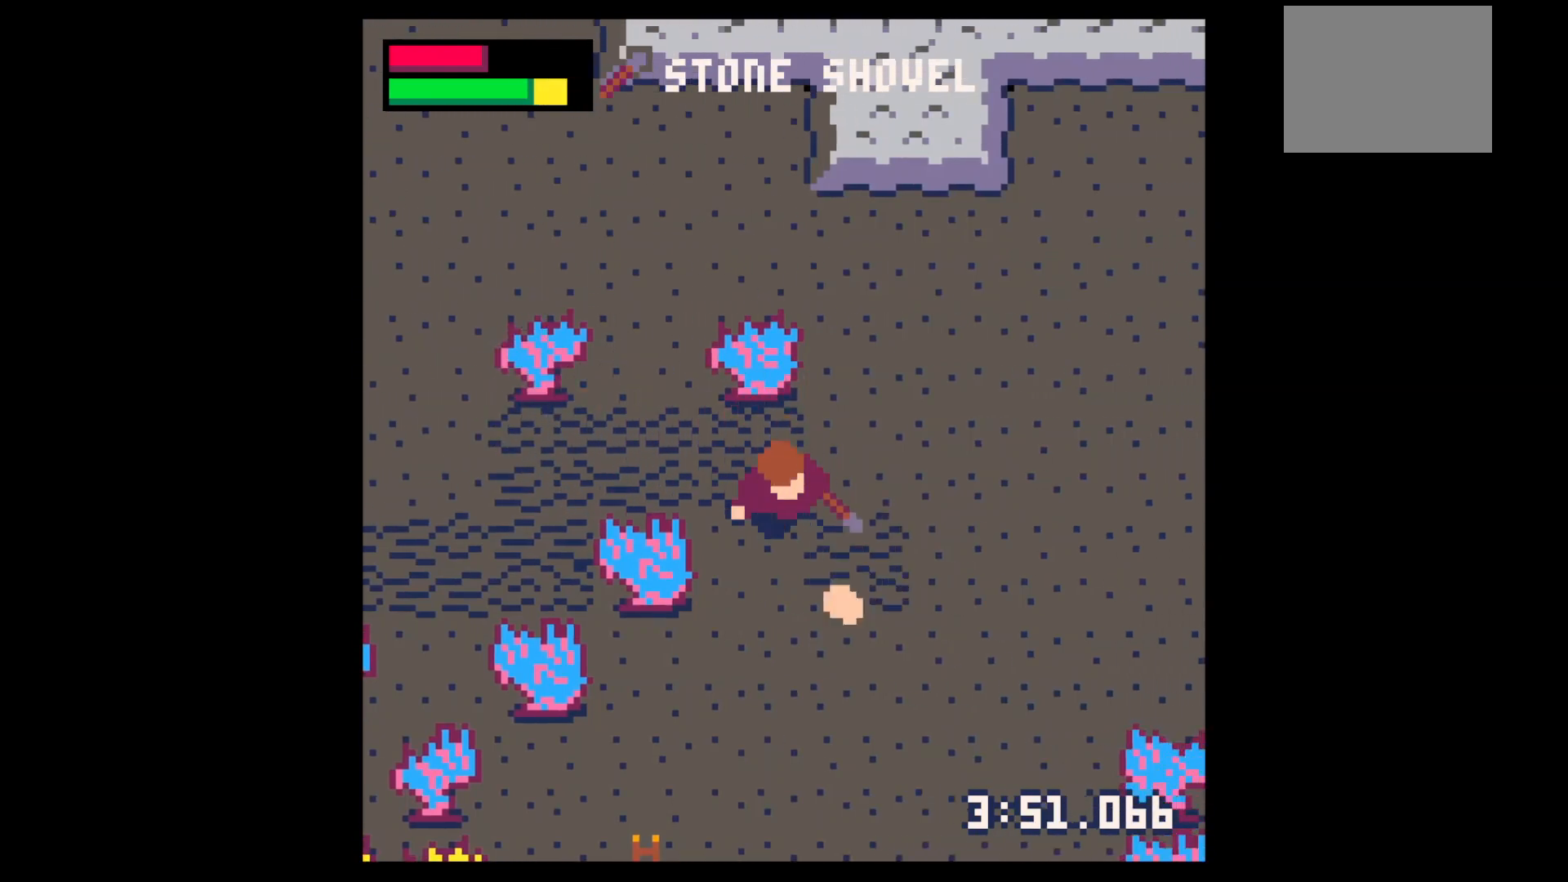
{"keys": ["down", "x"], "events": []}
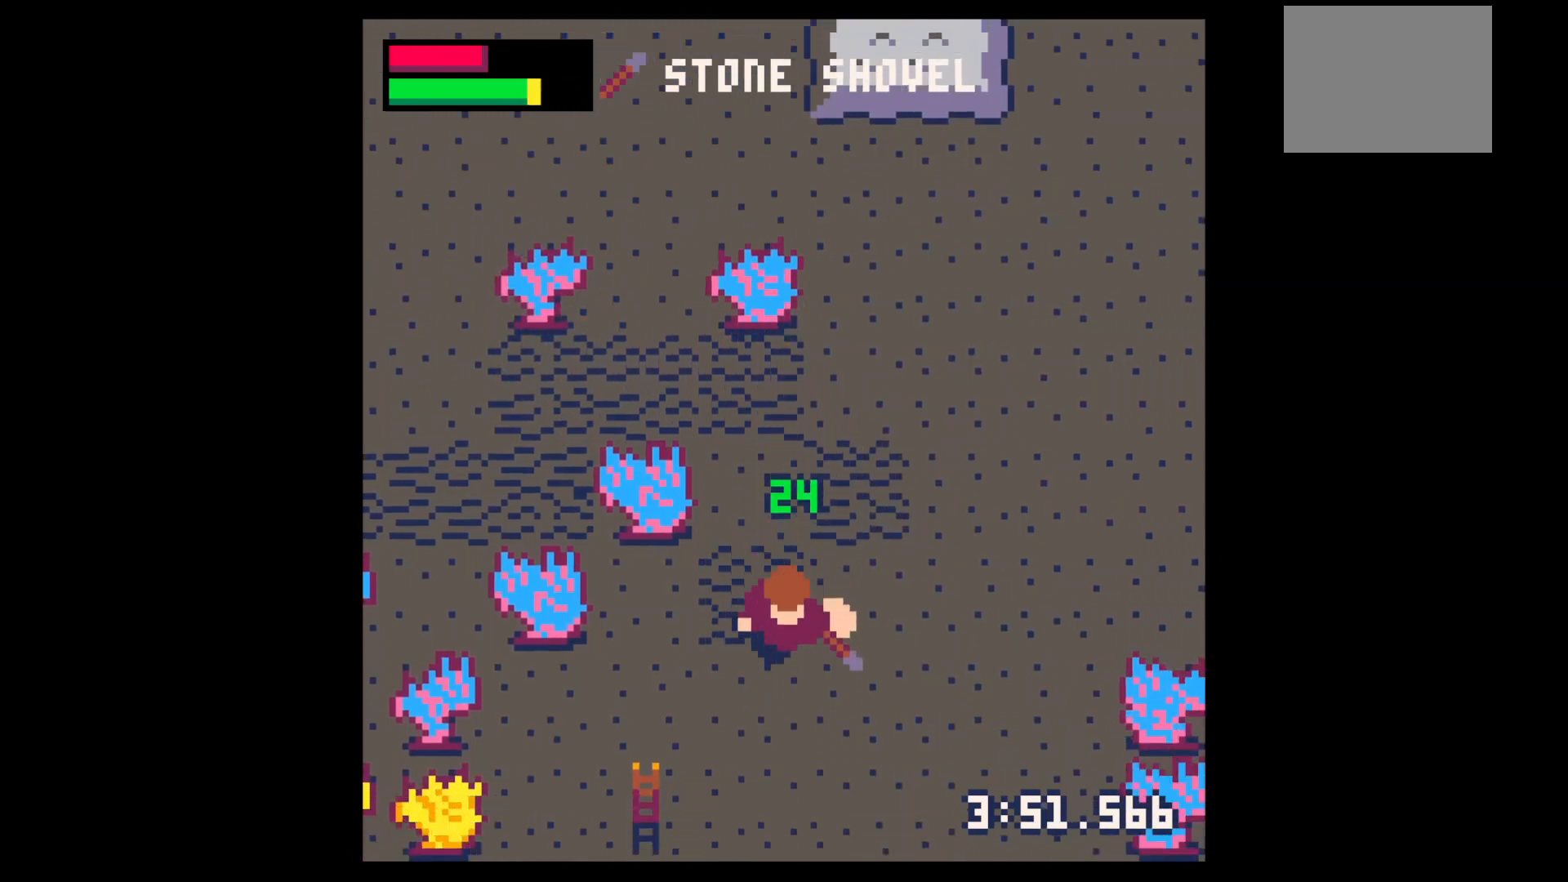
{"keys": ["up", "x"], "events": [[200, "right", "down"], [300, "down", "up"], [433, "up", "down"], [500, "right", "up"]]}
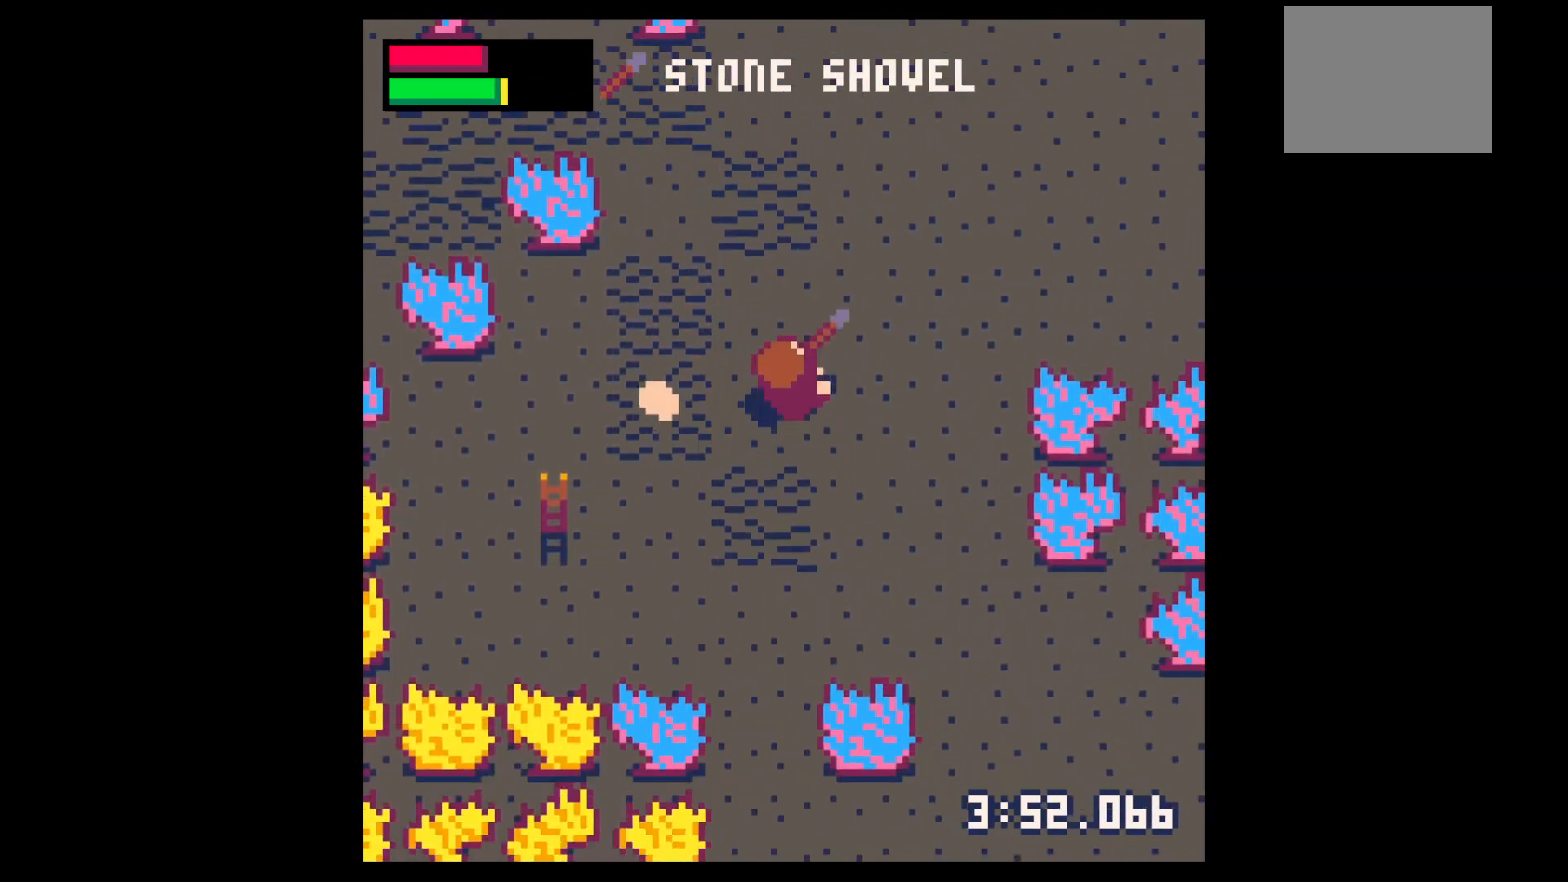
{"keys": ["right"], "events": [[67, "x", "up"], [100, "left", "down"], [167, "up", "up"], [367, "down", "down"], [400, "left", "up"], [400, "right", "down"], [500, "down", "up"]]}
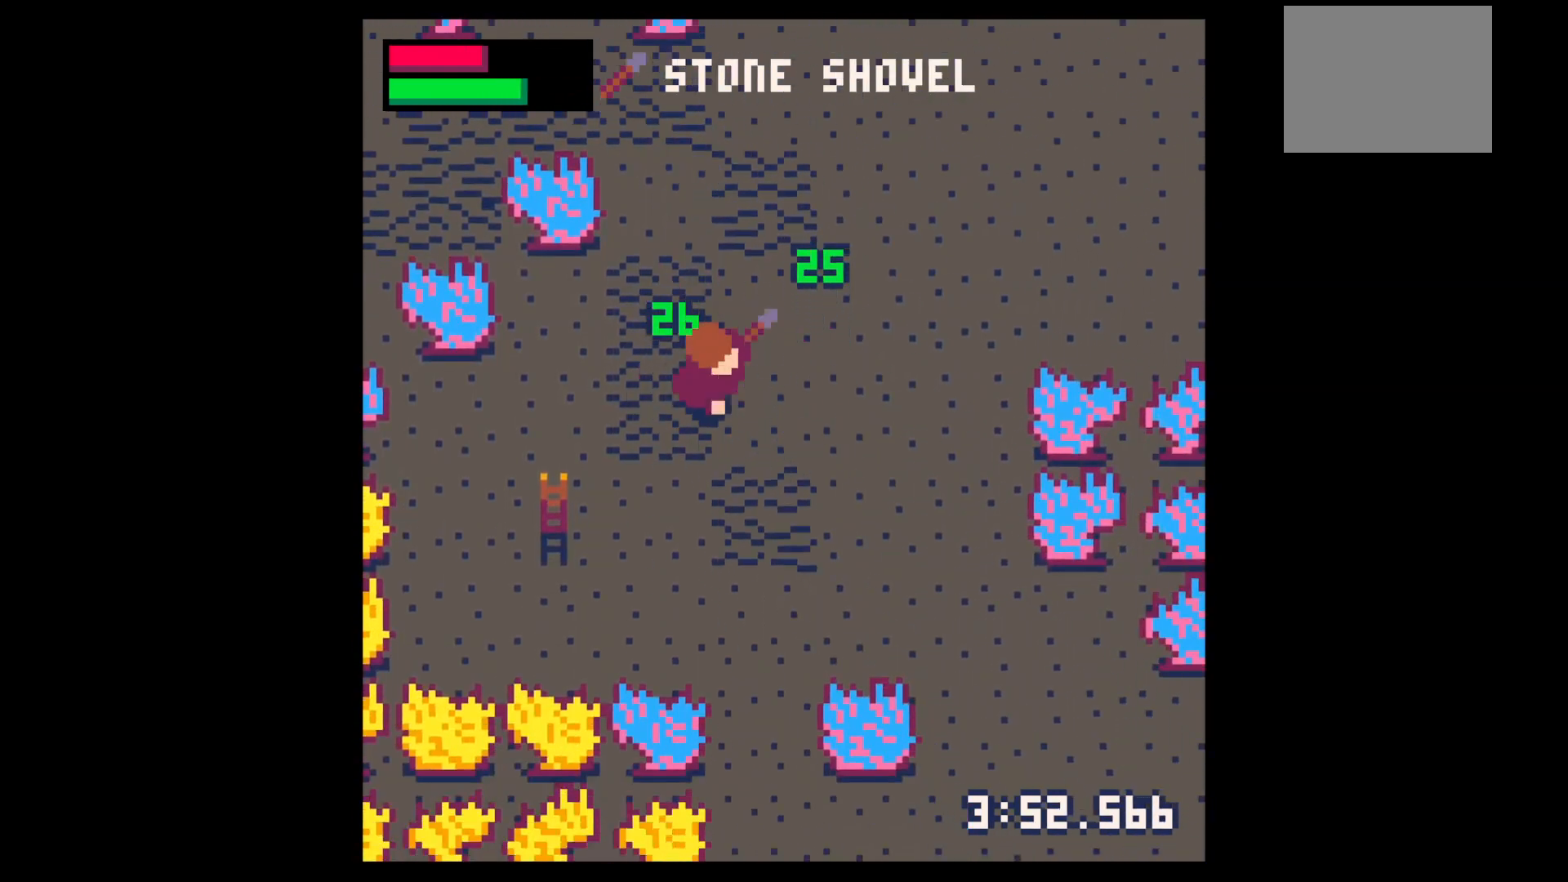
{"keys": ["down", "x"], "events": [[100, "x", "down"], [300, "down", "down"], [500, "right", "up"]]}
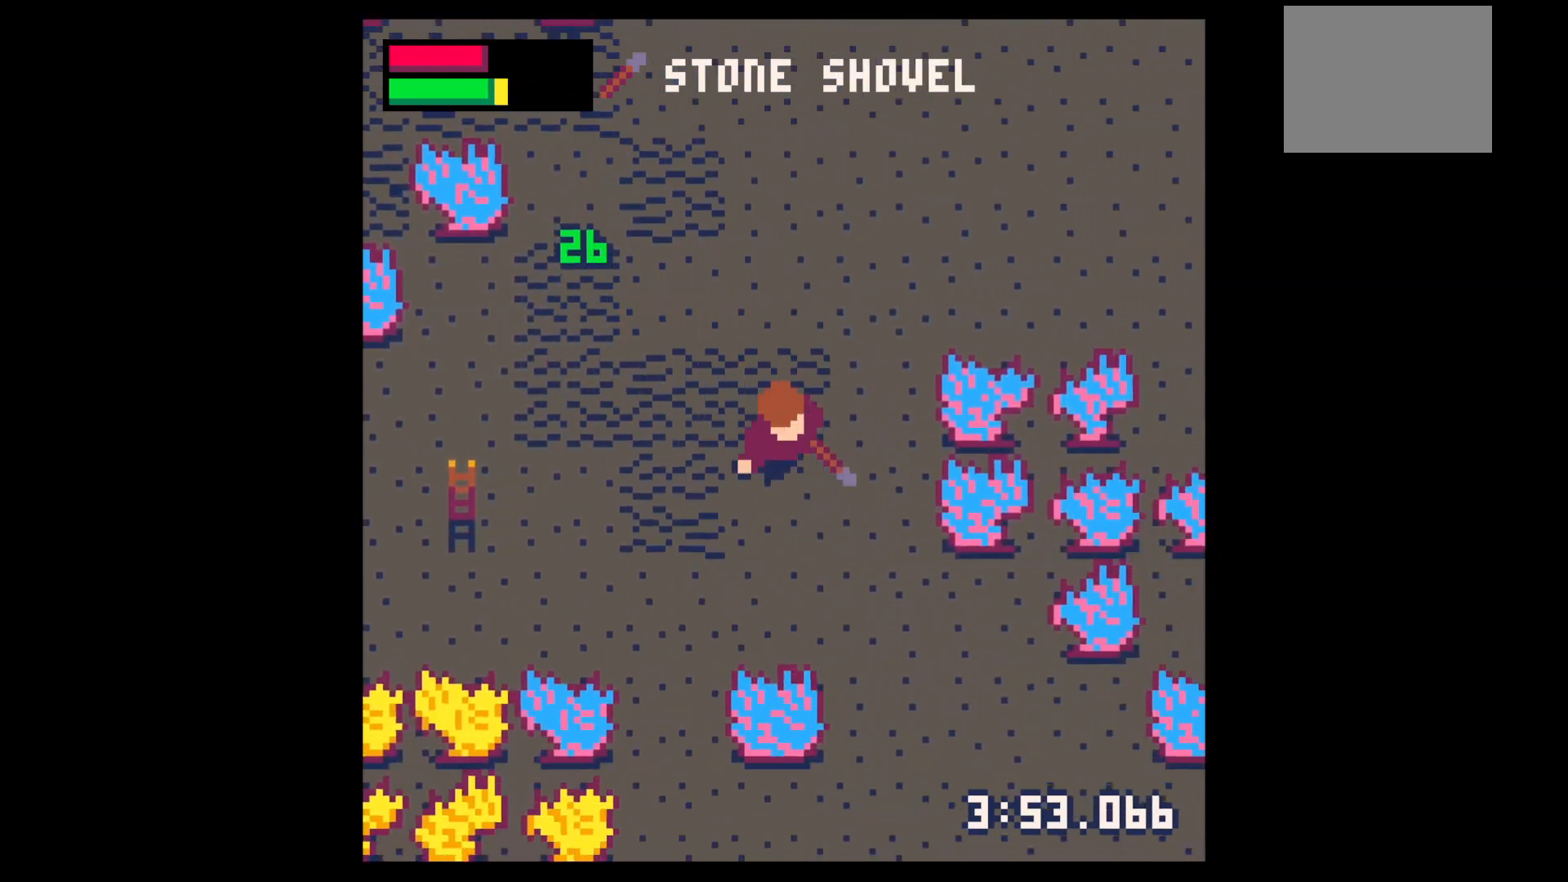
{"keys": ["down", "right", "x"], "events": [[400, "right", "down"]]}
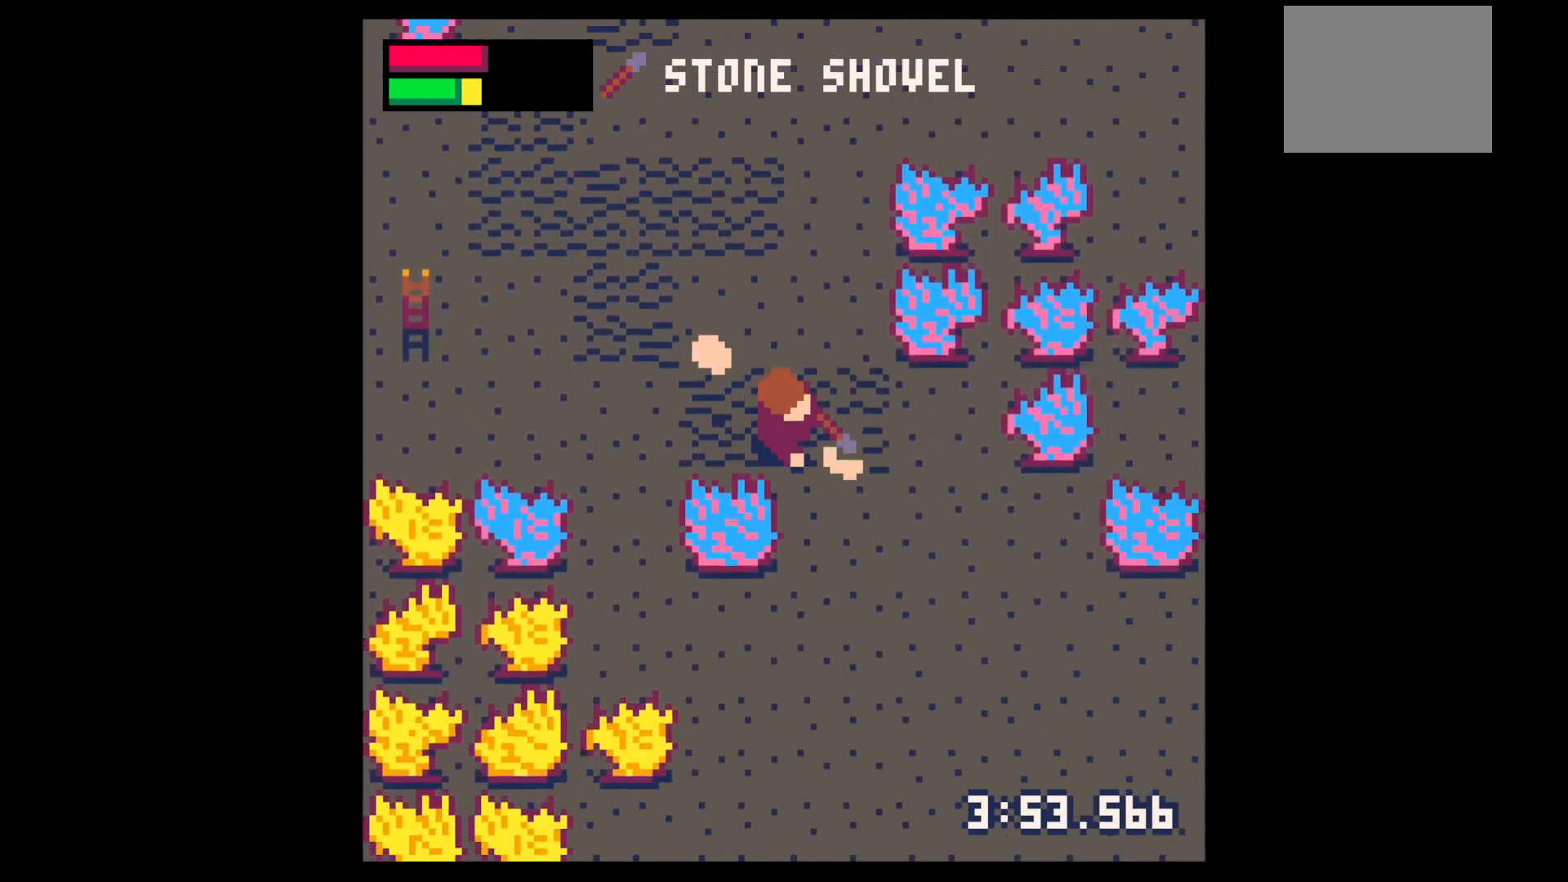
{"keys": ["up"], "events": [[300, "left", "down"], [300, "right", "up"], [367, "down", "up"], [400, "left", "up"], [400, "up", "down"], [400, "x", "up"]]}
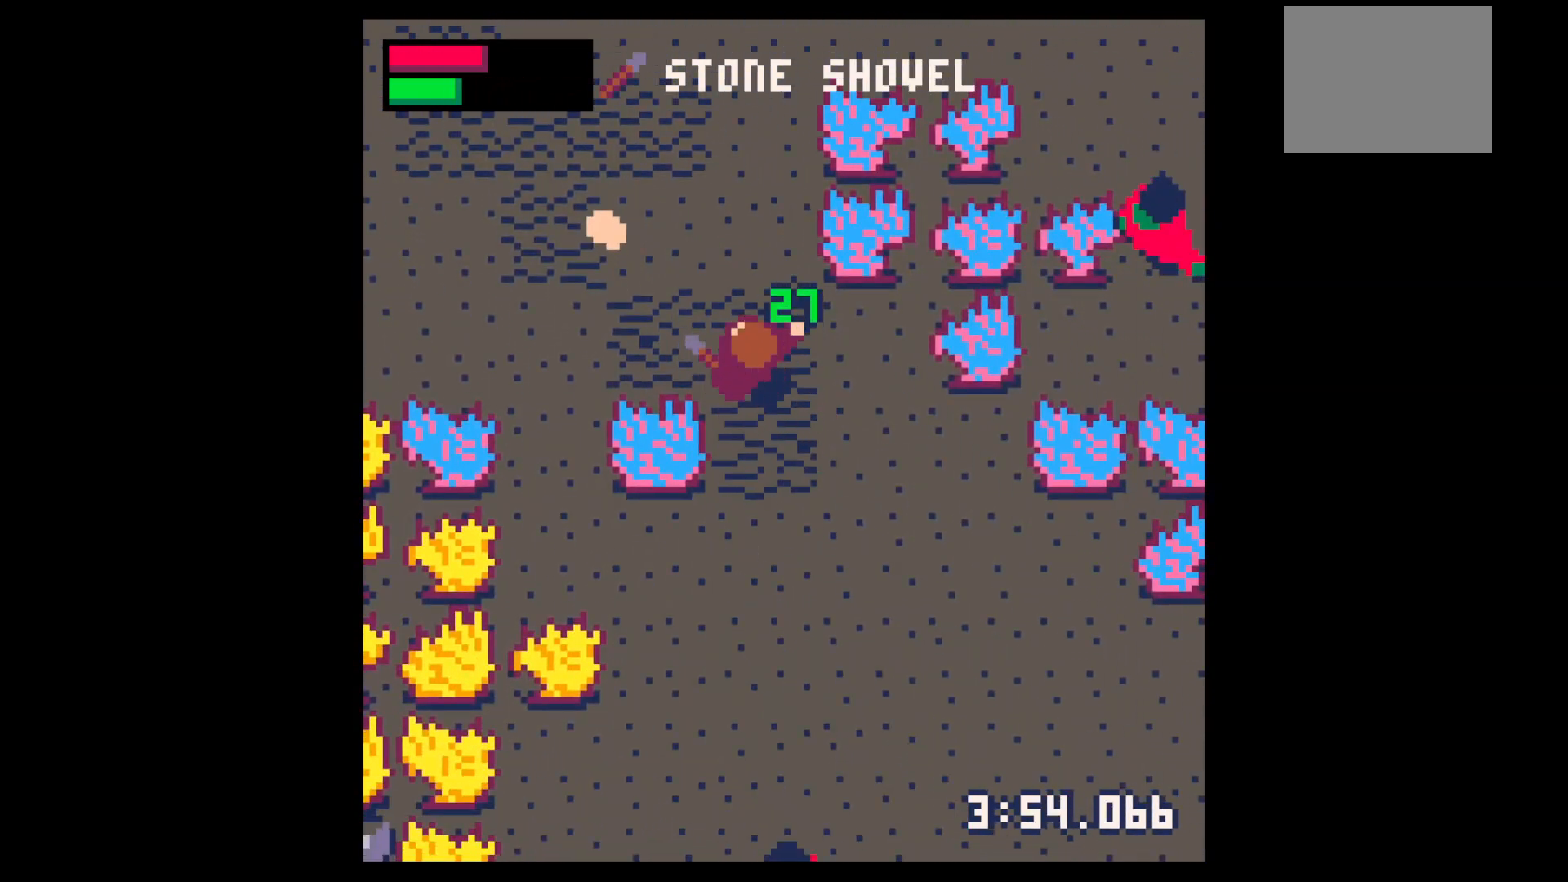
{"keys": ["left", "up"], "events": [[100, "left", "down"]]}
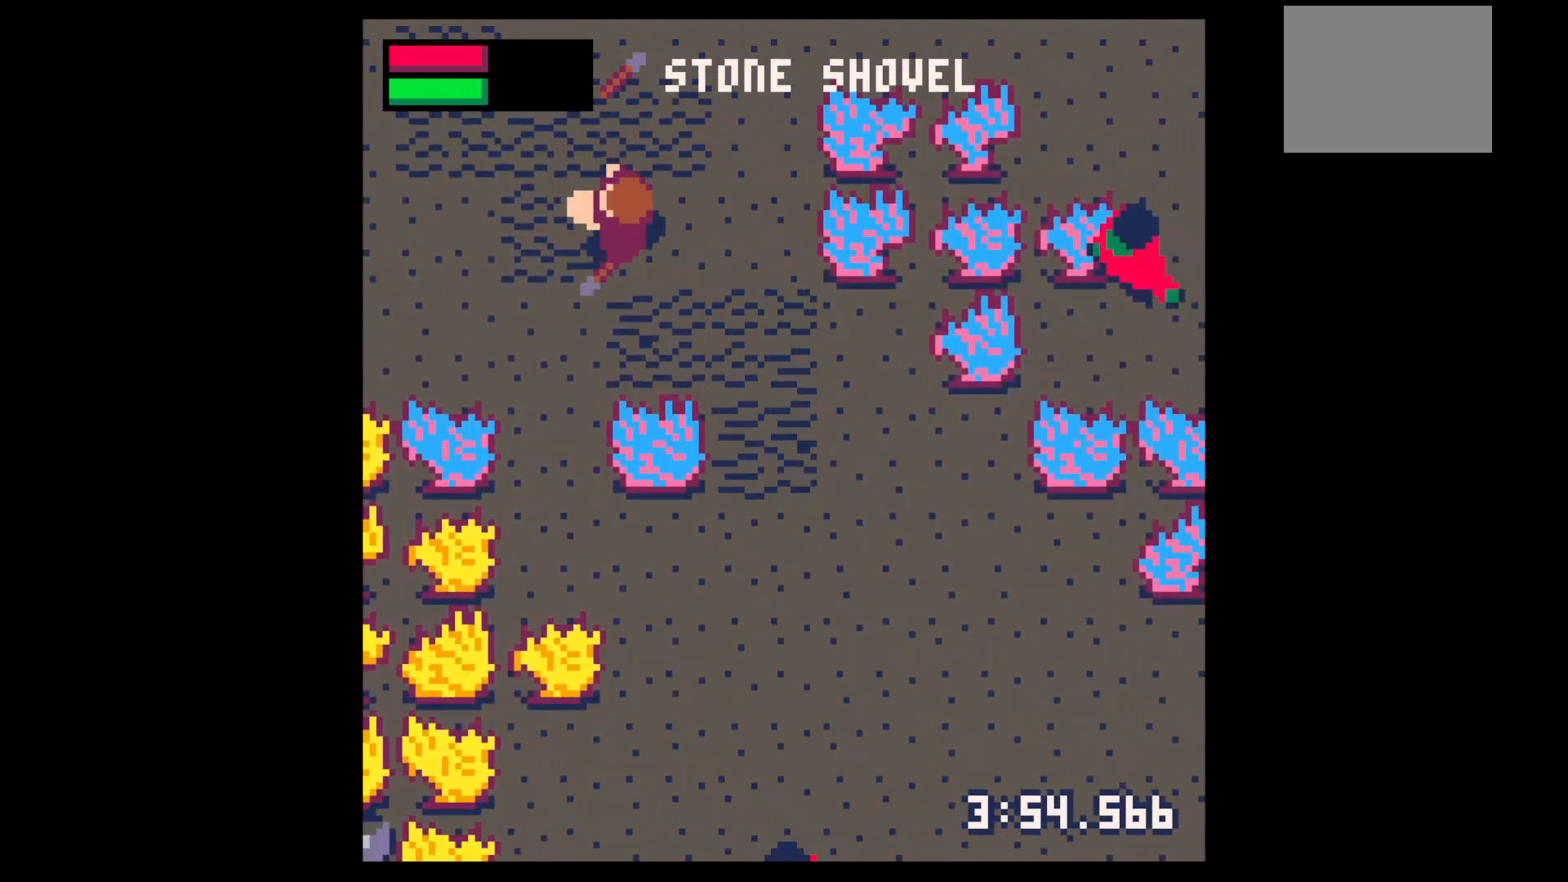
{"keys": ["down", "right"], "events": [[100, "right", "down"], [100, "up", "up"], [167, "left", "up"], [267, "x", "down"], [400, "down", "down"], [400, "x", "up"]]}
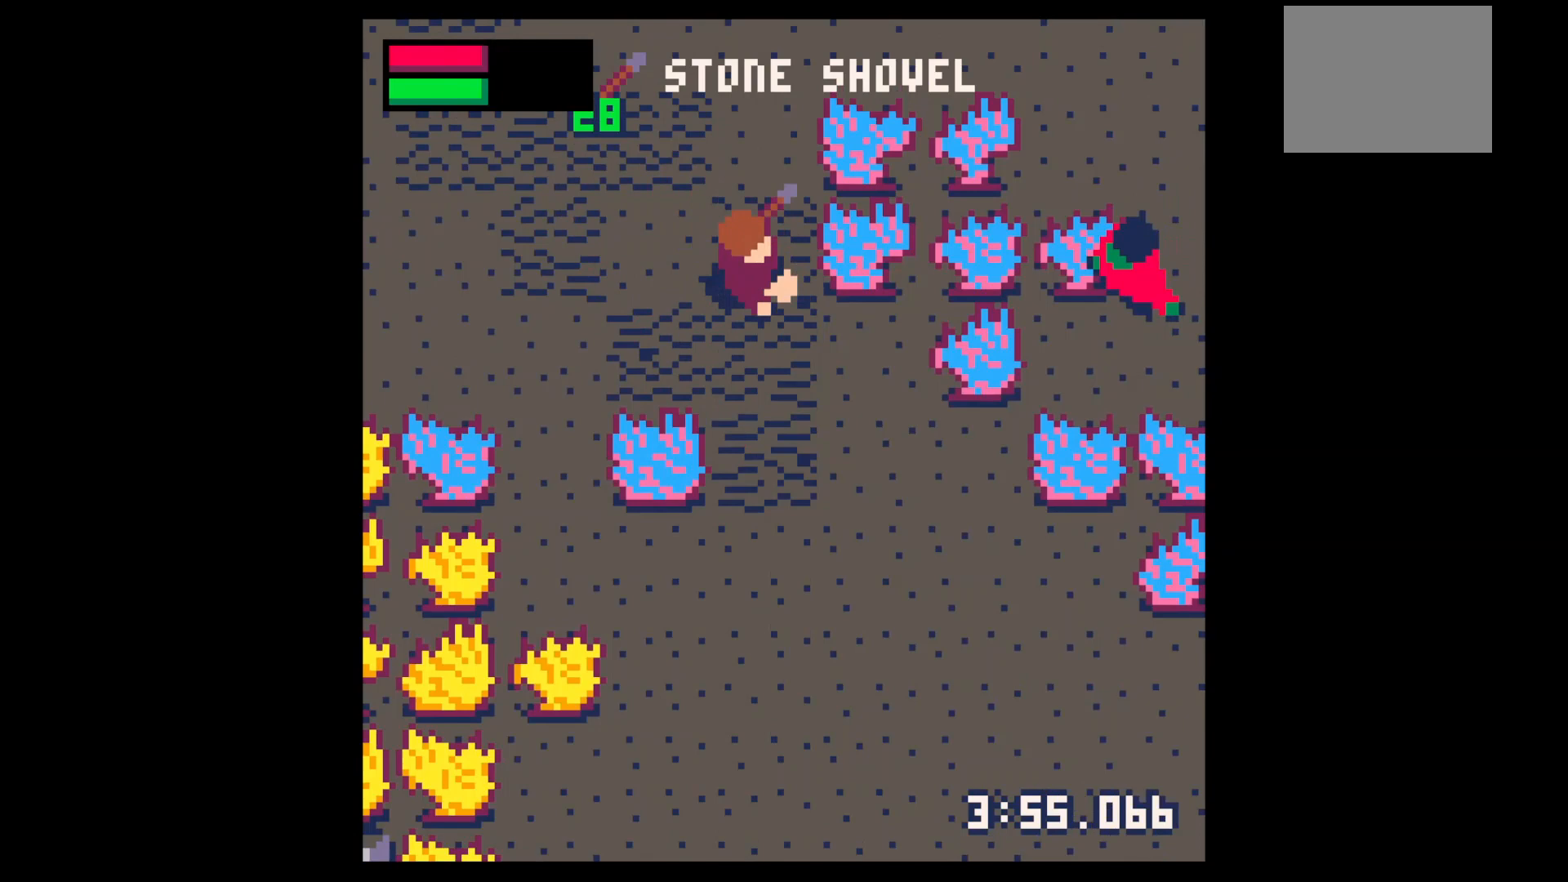
{"keys": ["down", "x"], "events": [[267, "right", "up"], [267, "x", "down"]]}
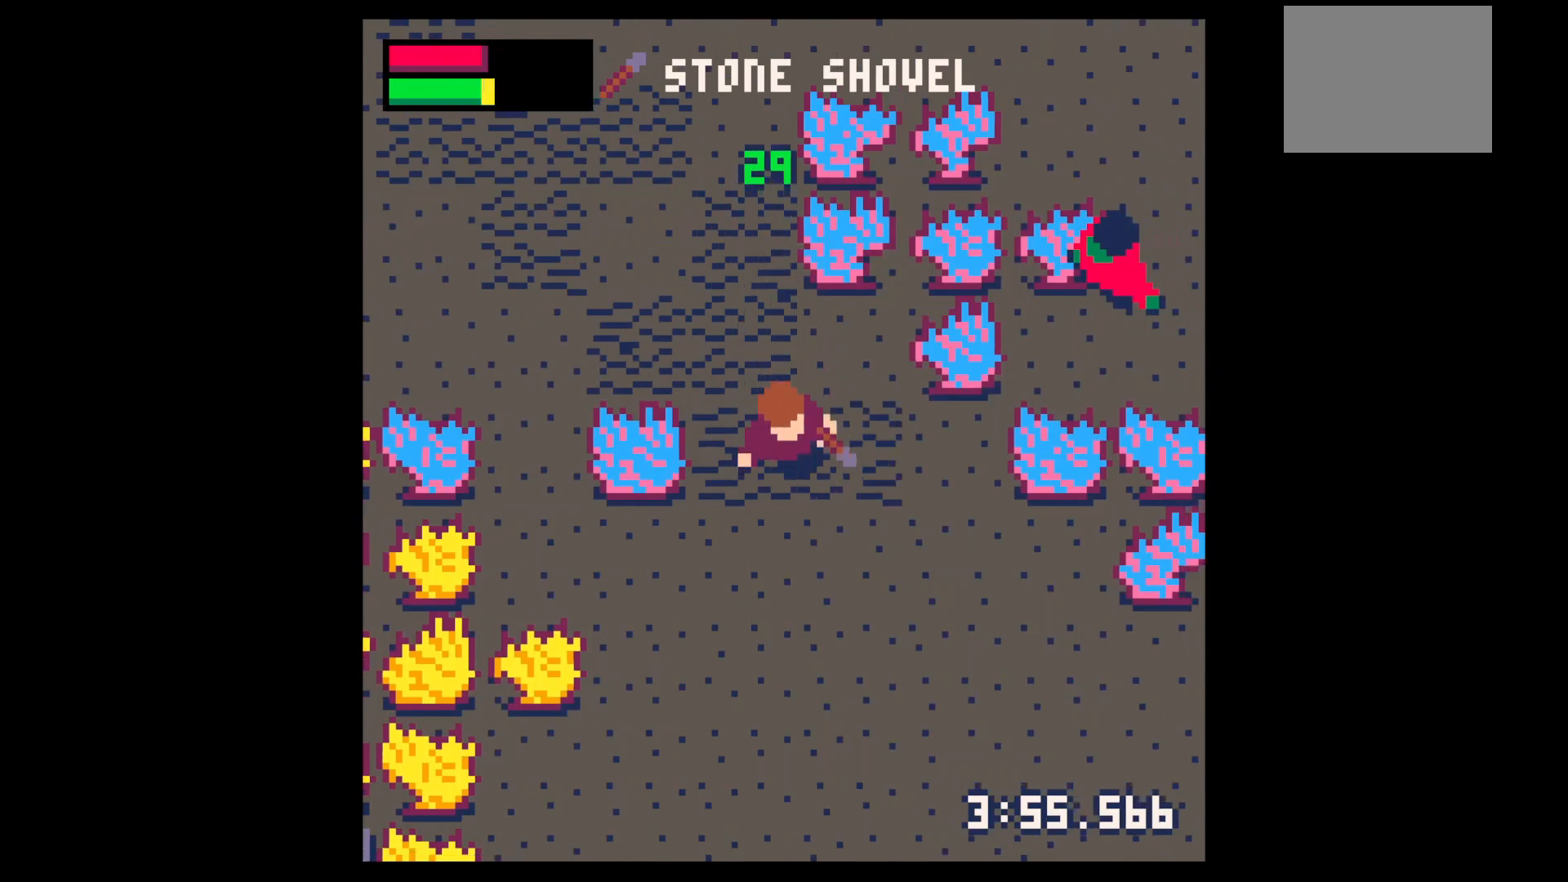
{"keys": ["up"], "events": [[400, "down", "up"], [400, "right", "down"], [467, "right", "up"], [467, "x", "up"], [500, "up", "down"]]}
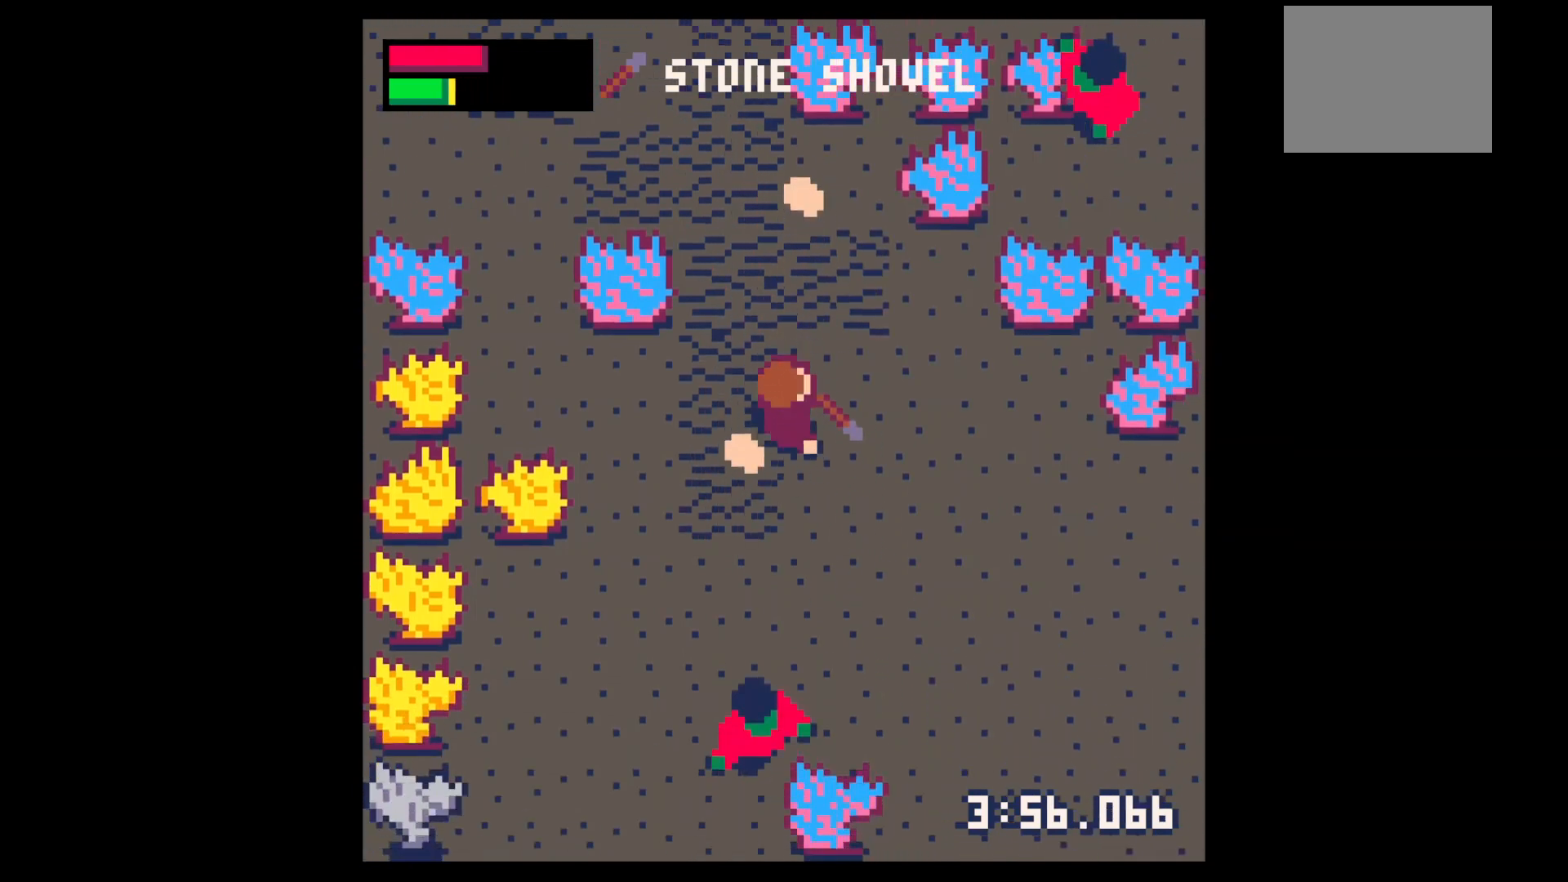
{"keys": ["up"], "events": []}
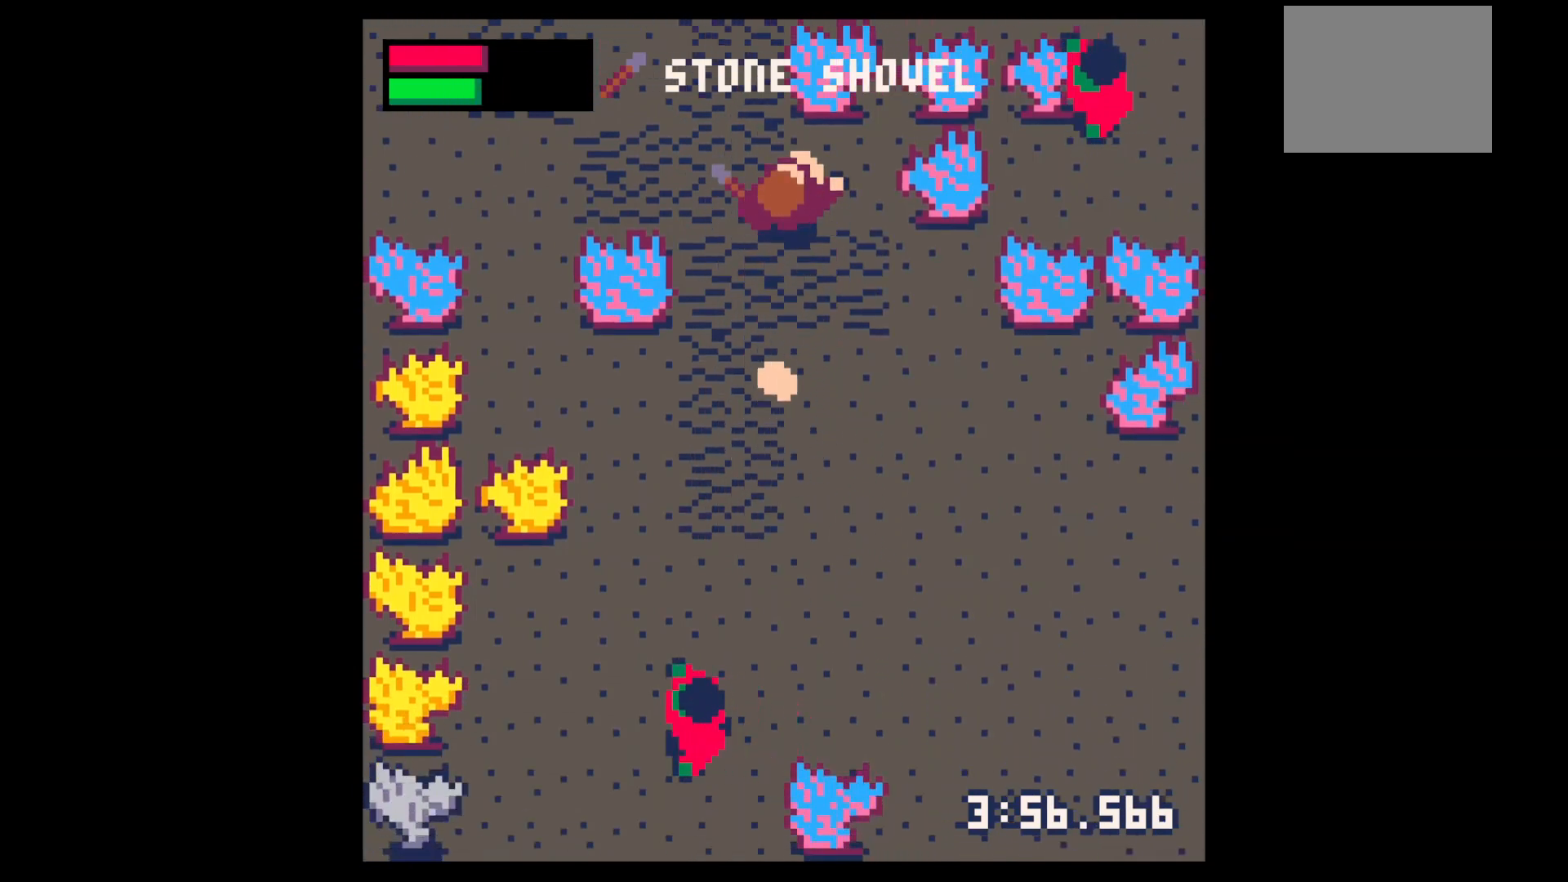
{"keys": ["down", "x"], "events": [[100, "down", "down"], [100, "up", "up"], [267, "right", "down"], [367, "right", "up"], [467, "x", "down"]]}